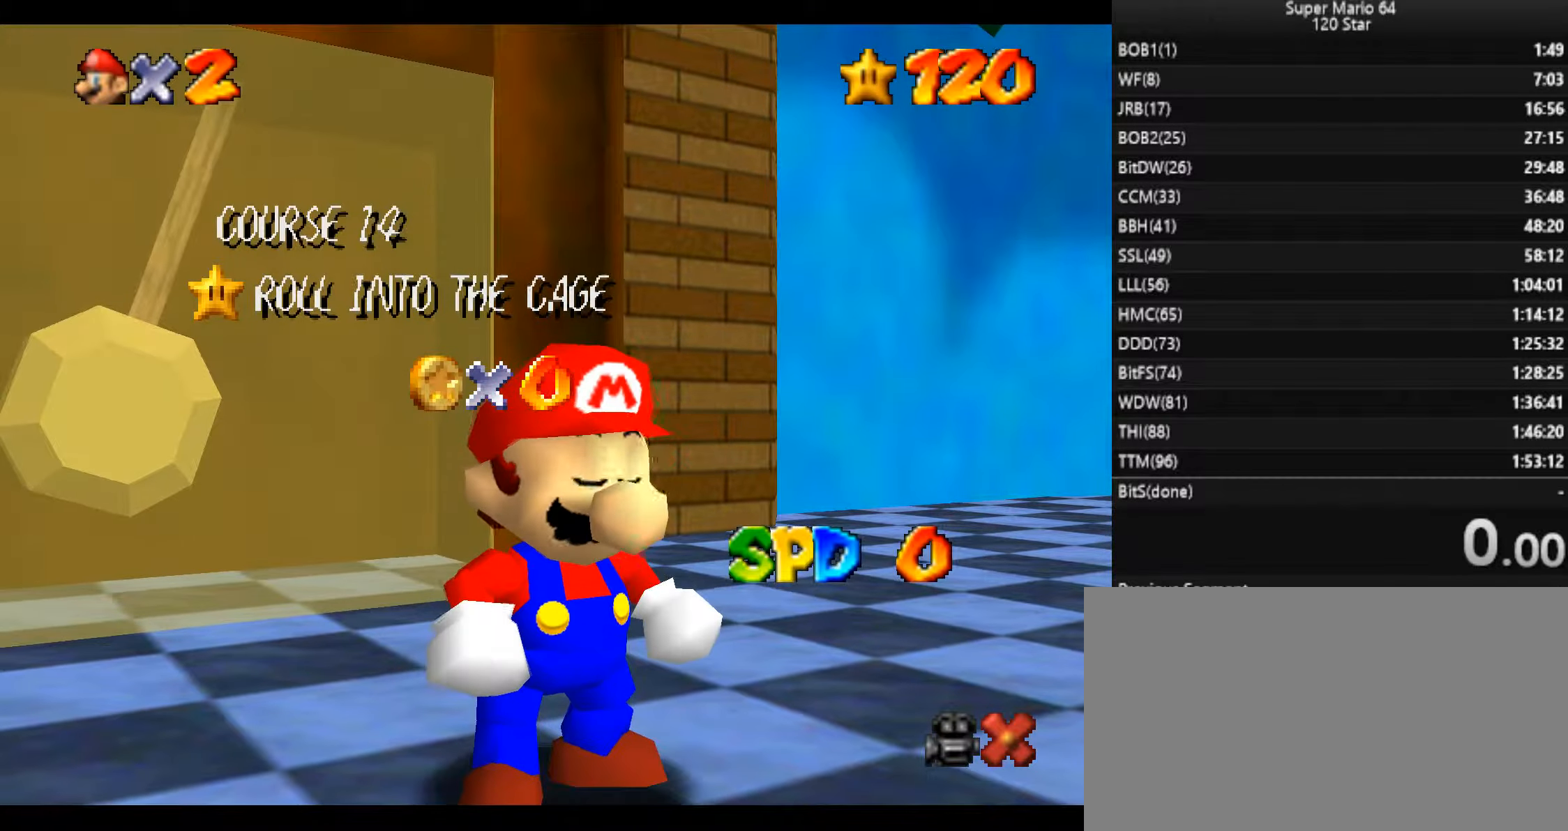
Gameplay with keyboard; each line is a JSON object with the keys held at the frame after it. "events" lists presses ("down") and releases ("up") of "a", "c", "d", "down", "f", "left", "return", "right", "s", "up", "w", "x" and "z" between this image and that frame as [ms after this image, input, new state], when the widget could be followed in between. No other keys are recorded. Mouse input is not recorded.
{"keys": ["x"], "events": [[467, "x", "down"]]}
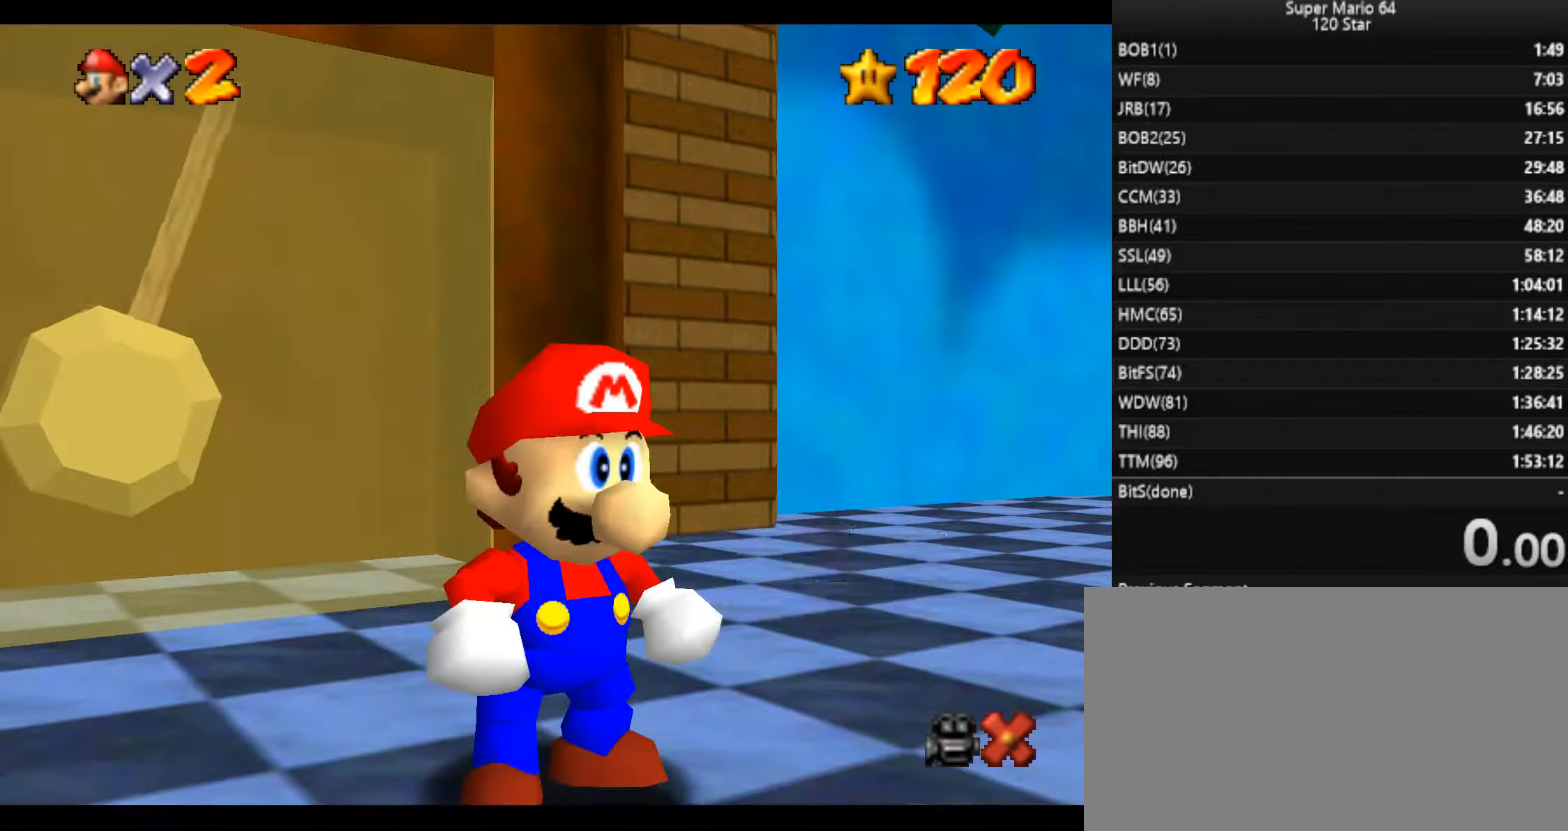
{"keys": ["up"], "events": [[100, "x", "up"], [200, "left", "down"], [300, "down", "down"], [401, "left", "up"], [467, "down", "up"], [467, "up", "down"]]}
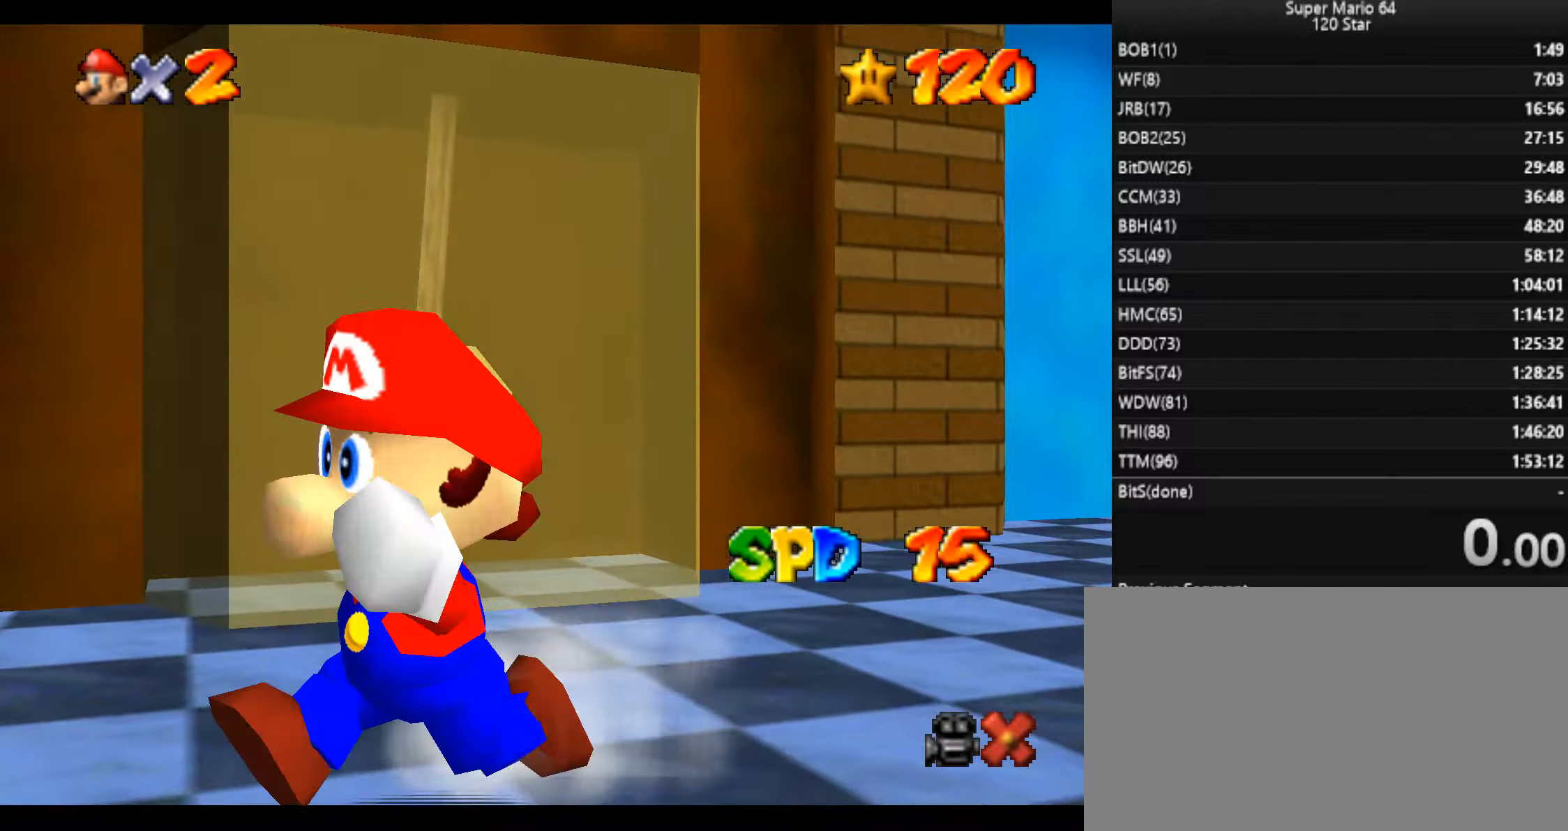
{"keys": ["up", "x"], "events": [[133, "x", "down"]]}
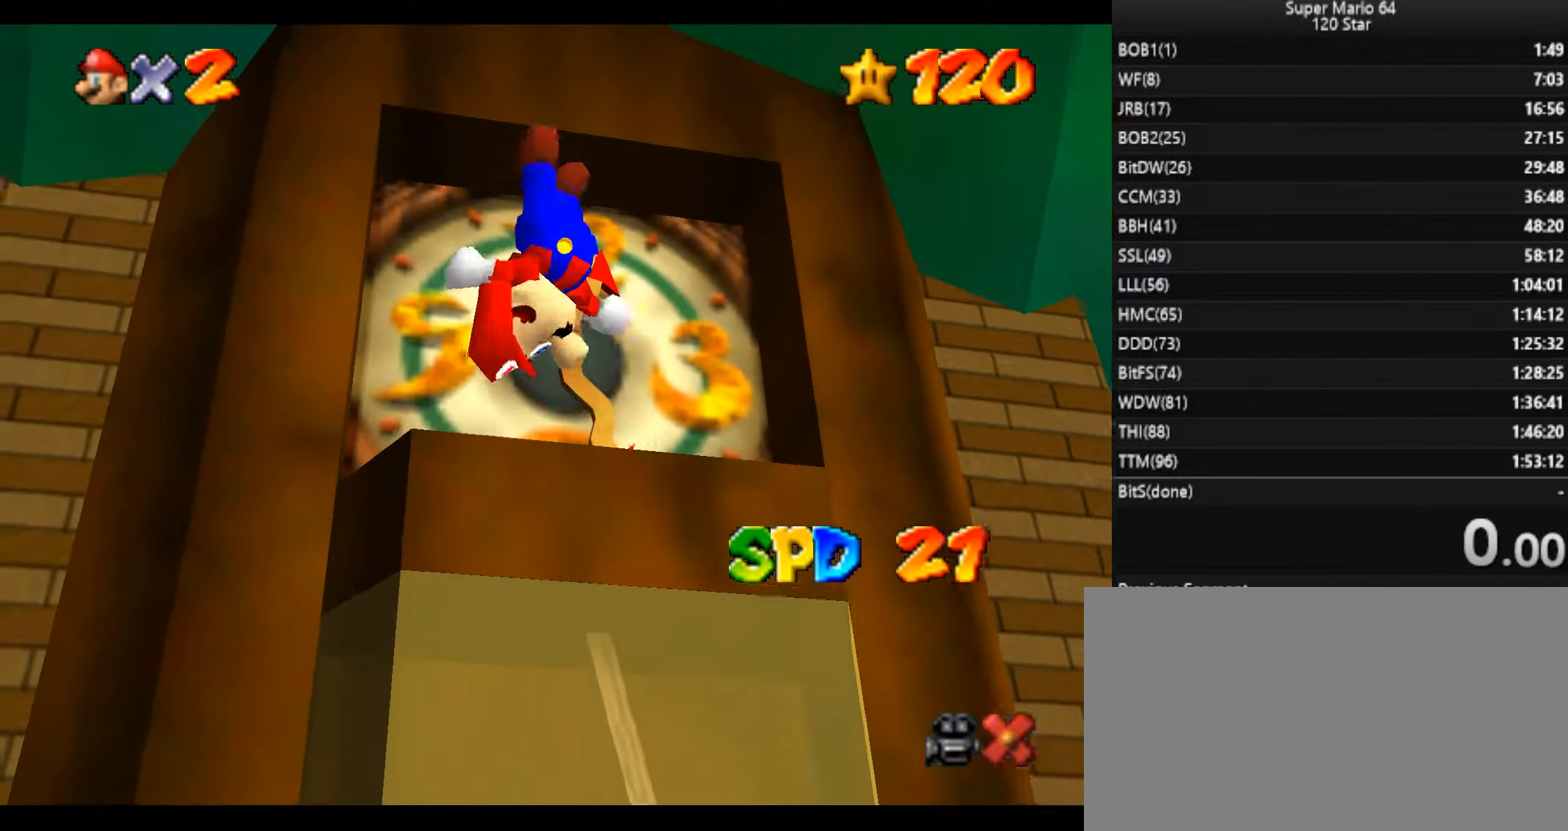
{"keys": ["c"], "events": [[100, "up", "up"], [100, "x", "up"], [501, "c", "down"]]}
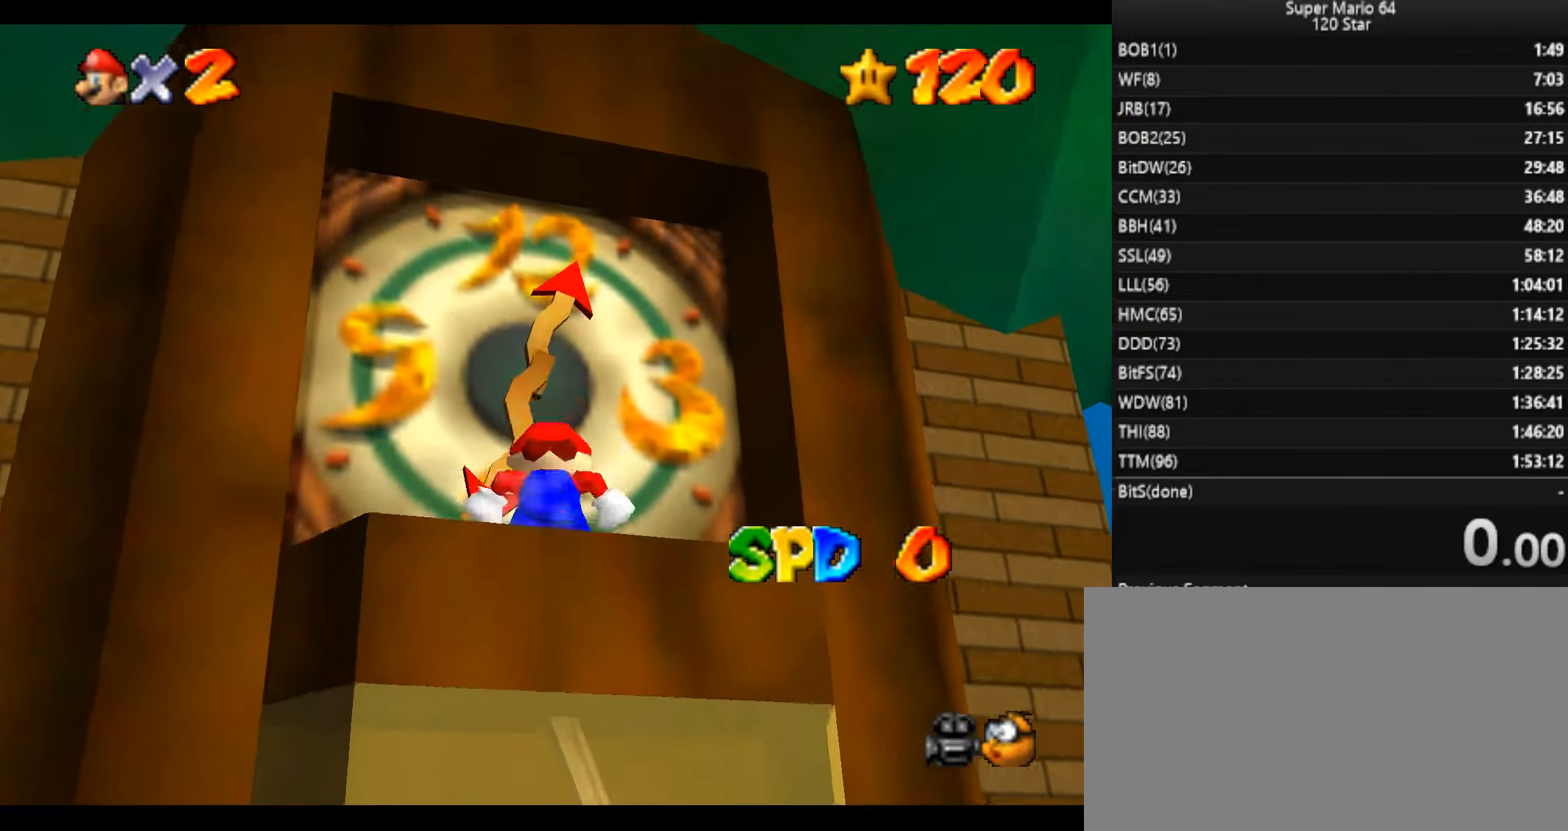
{"keys": [], "events": [[166, "c", "up"]]}
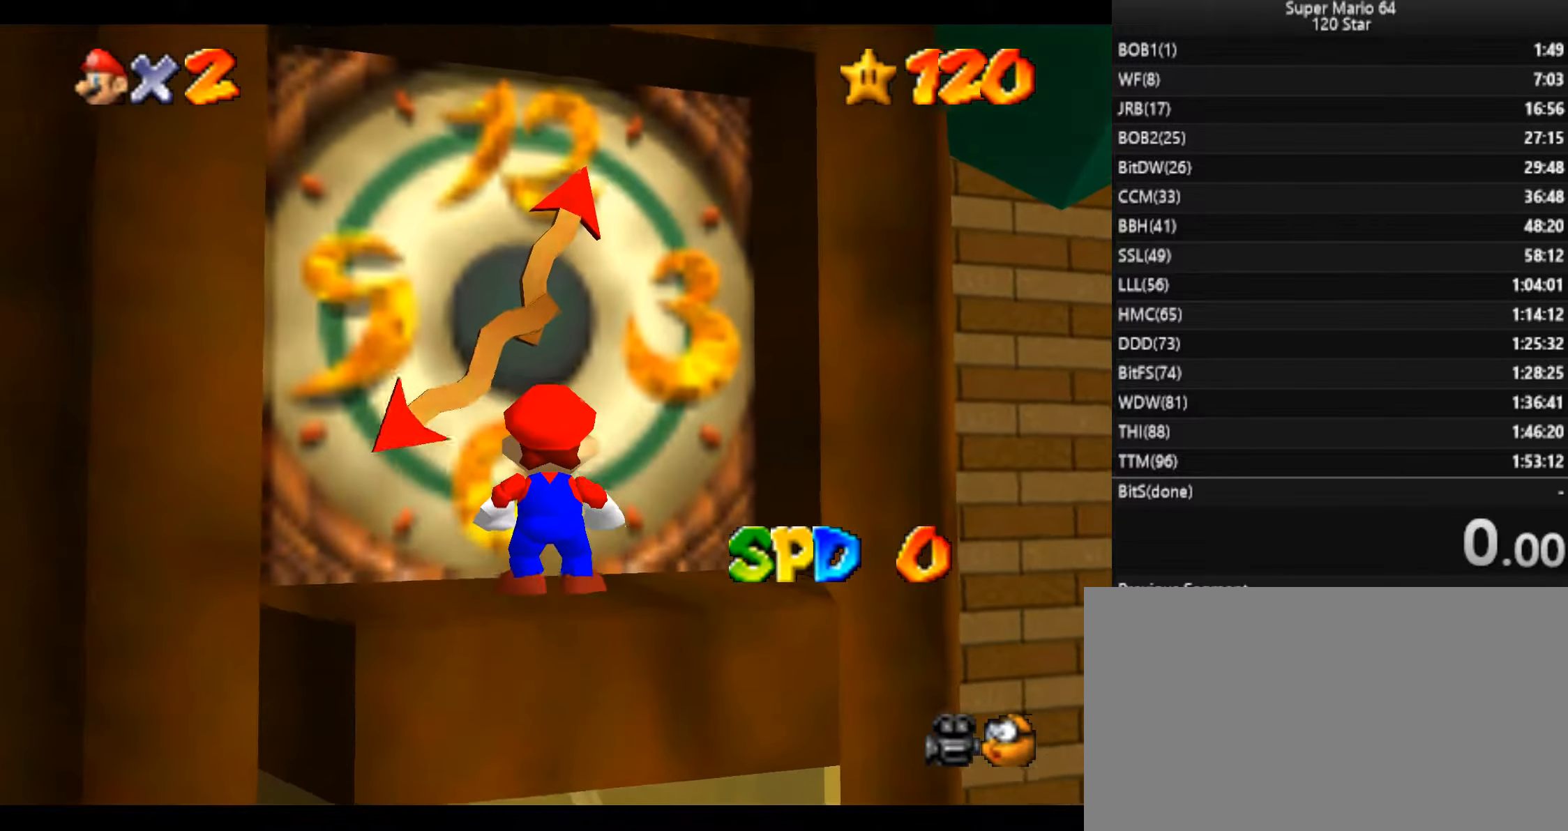
{"keys": [], "events": []}
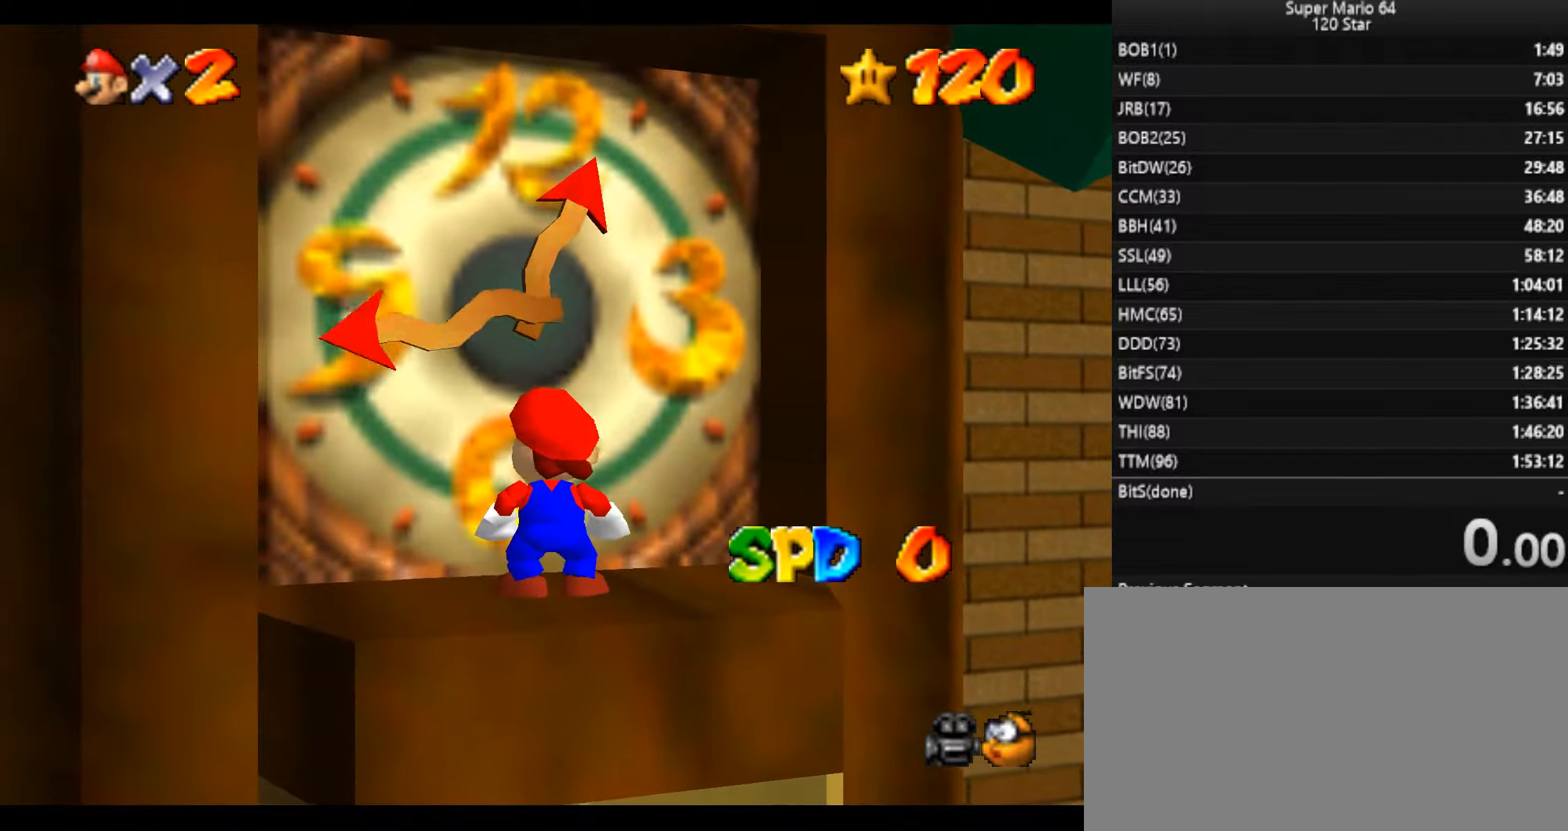
{"keys": [], "events": []}
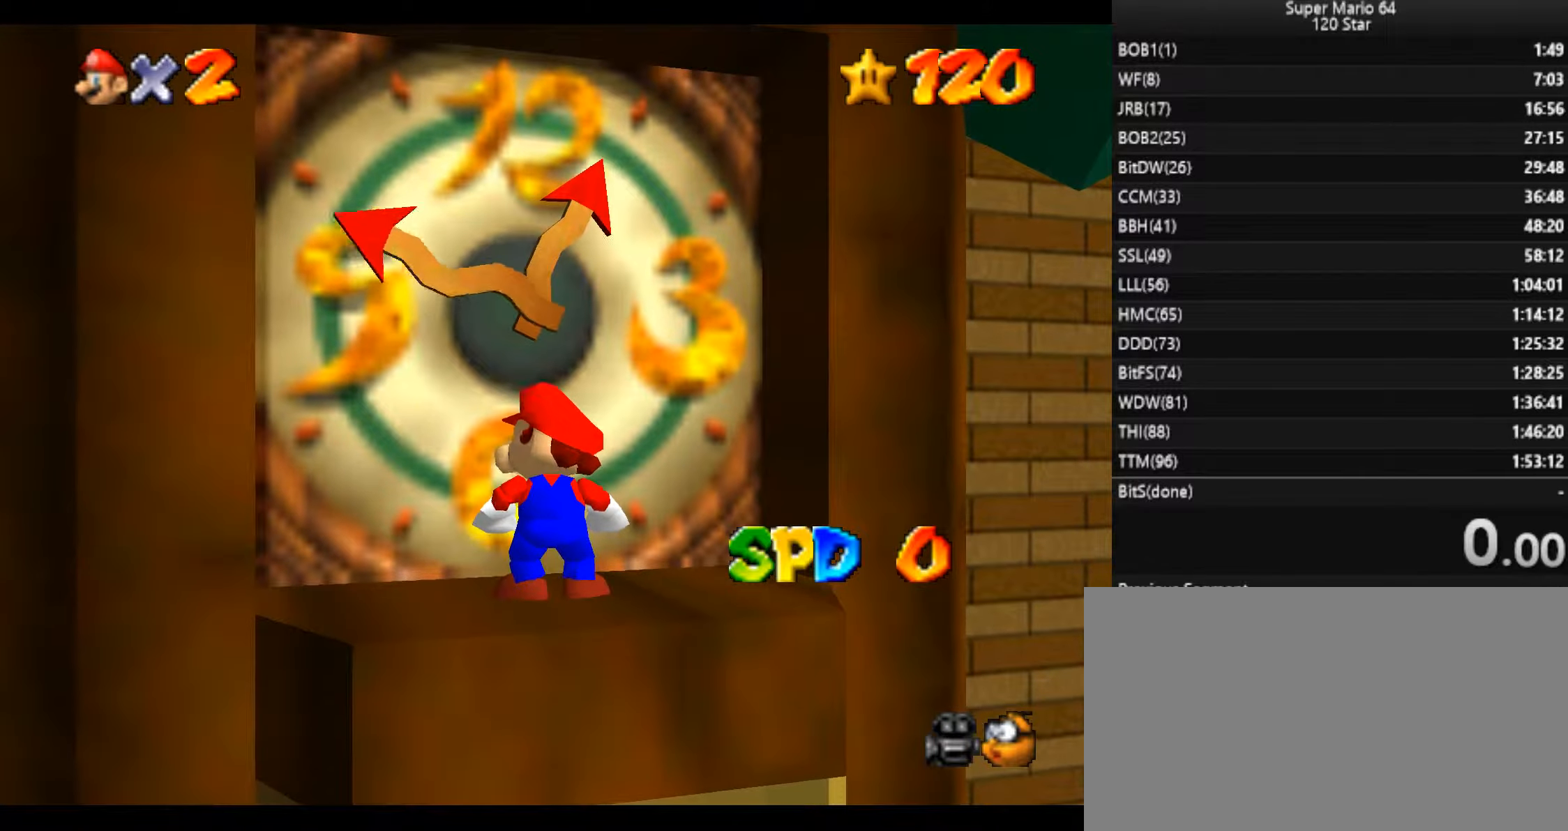
{"keys": [], "events": []}
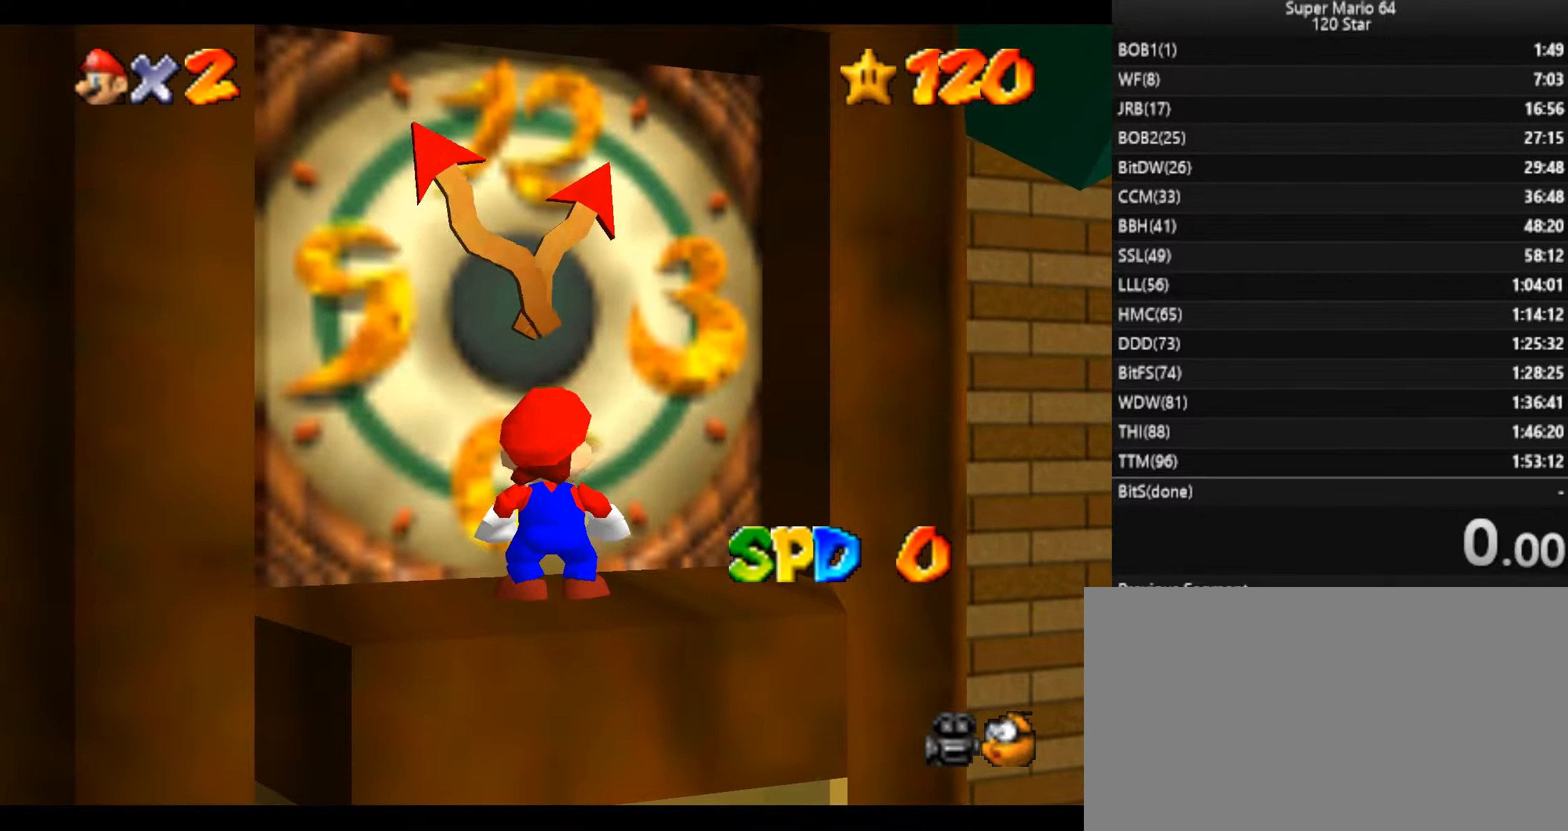
{"keys": ["up"], "events": [[133, "up", "down"]]}
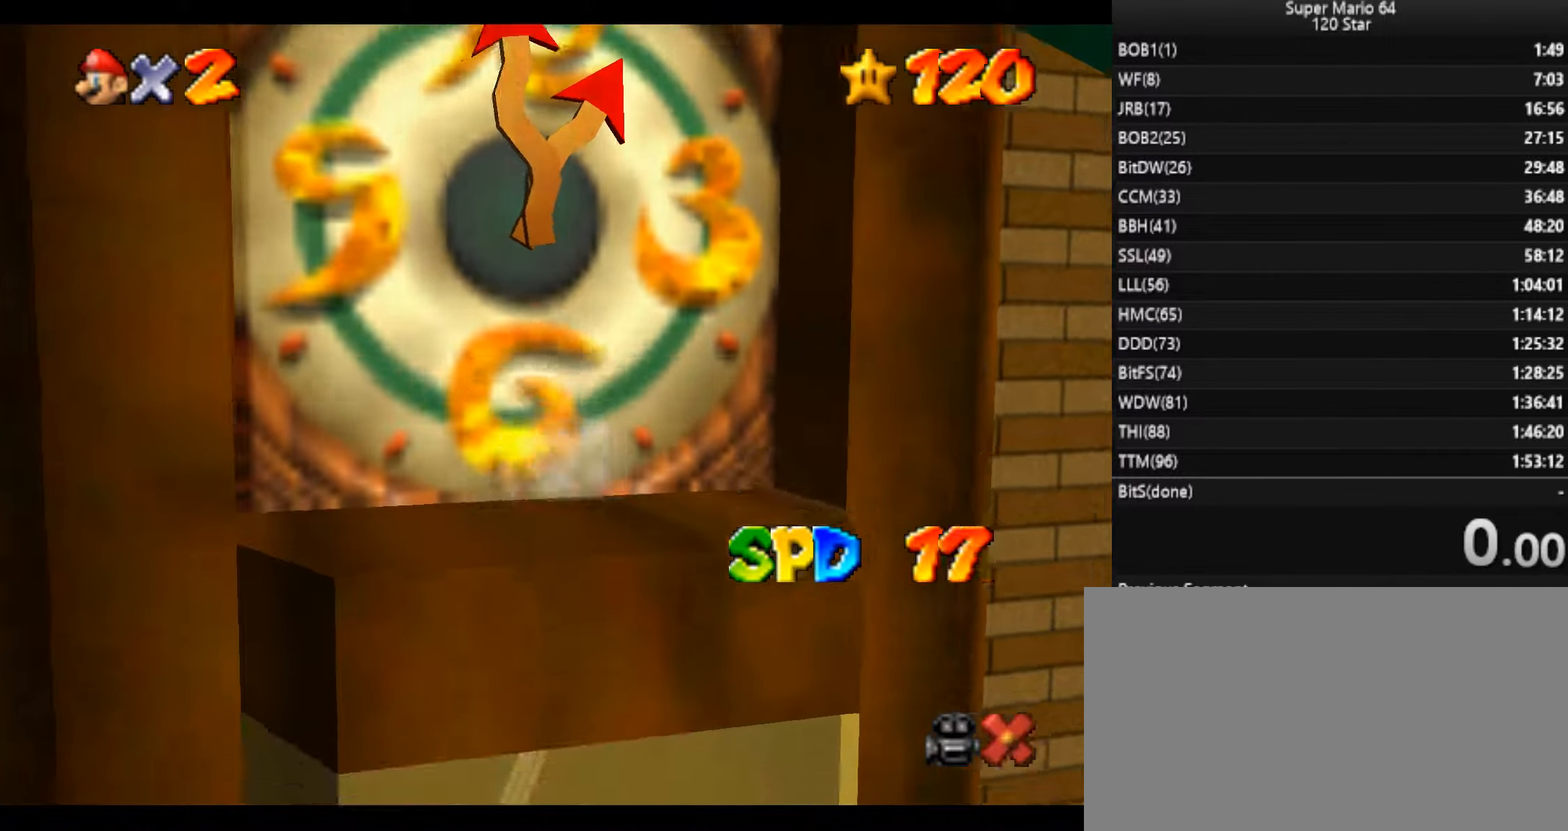
{"keys": [], "events": [[134, "up", "up"]]}
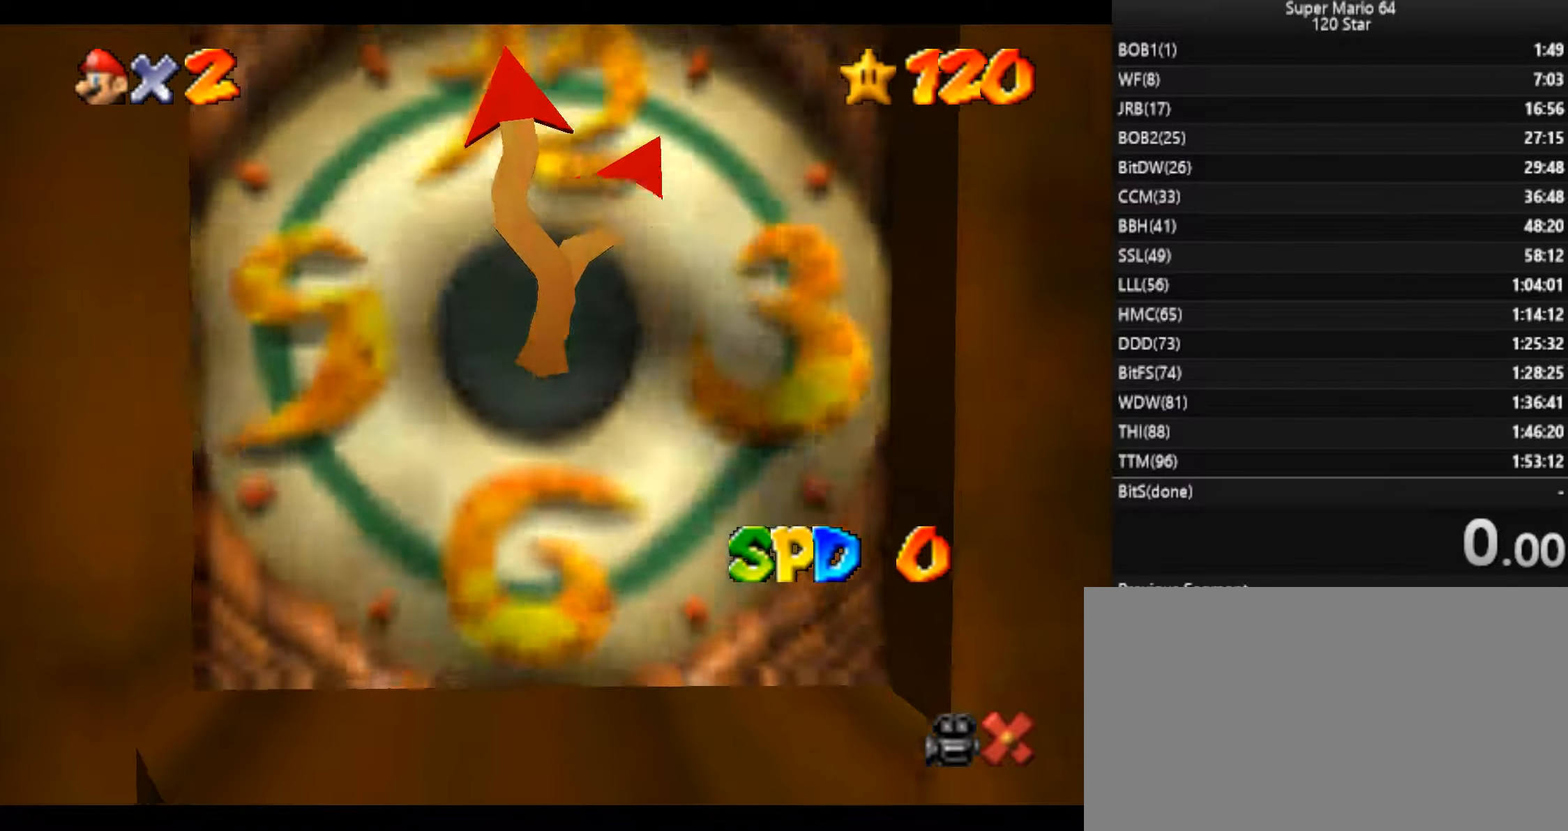
{"keys": [], "events": []}
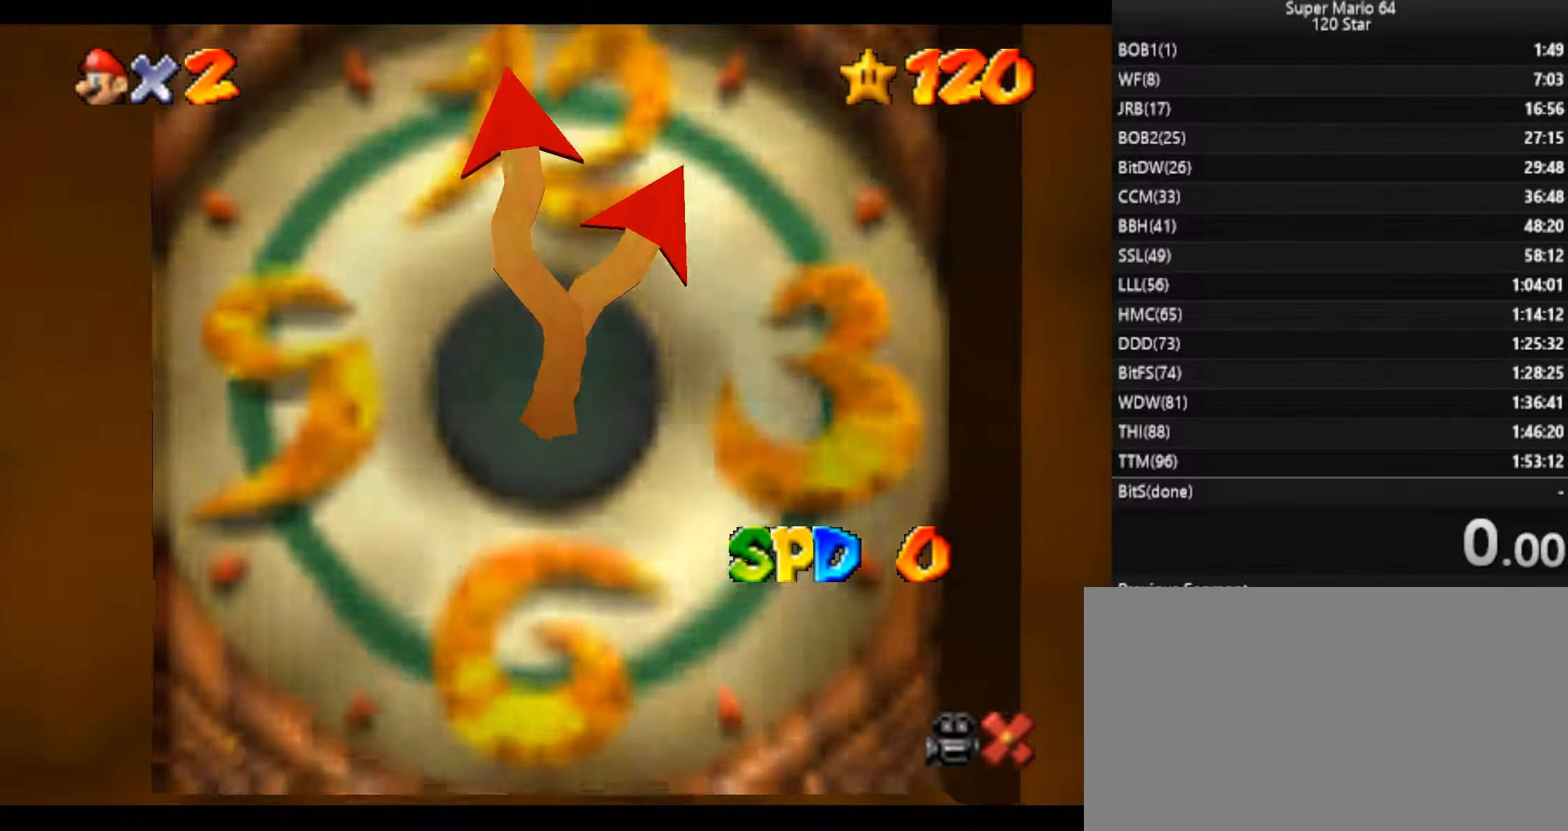
{"keys": [], "events": []}
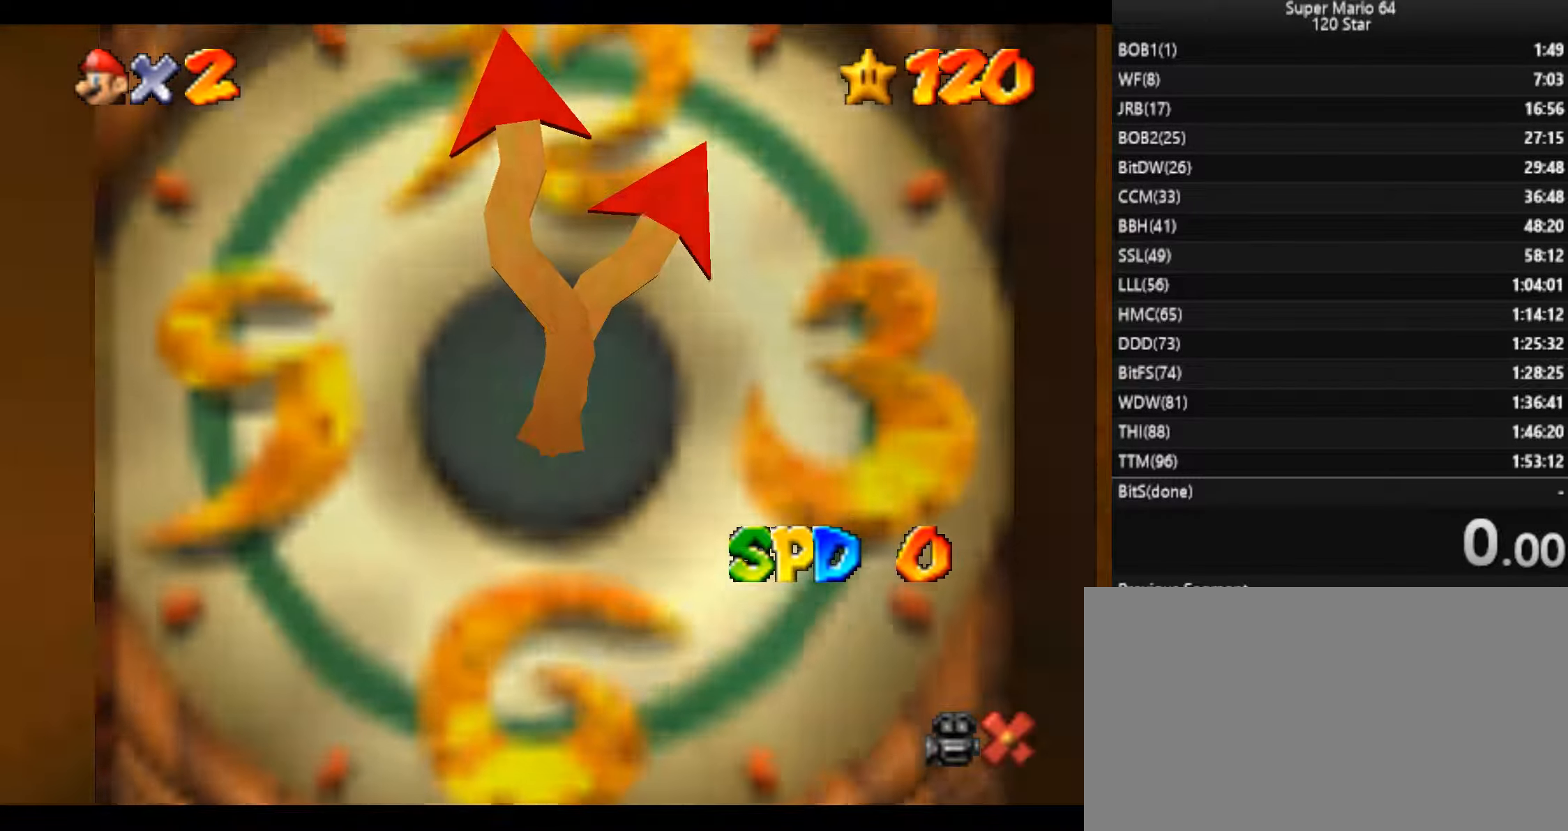
{"keys": [], "events": []}
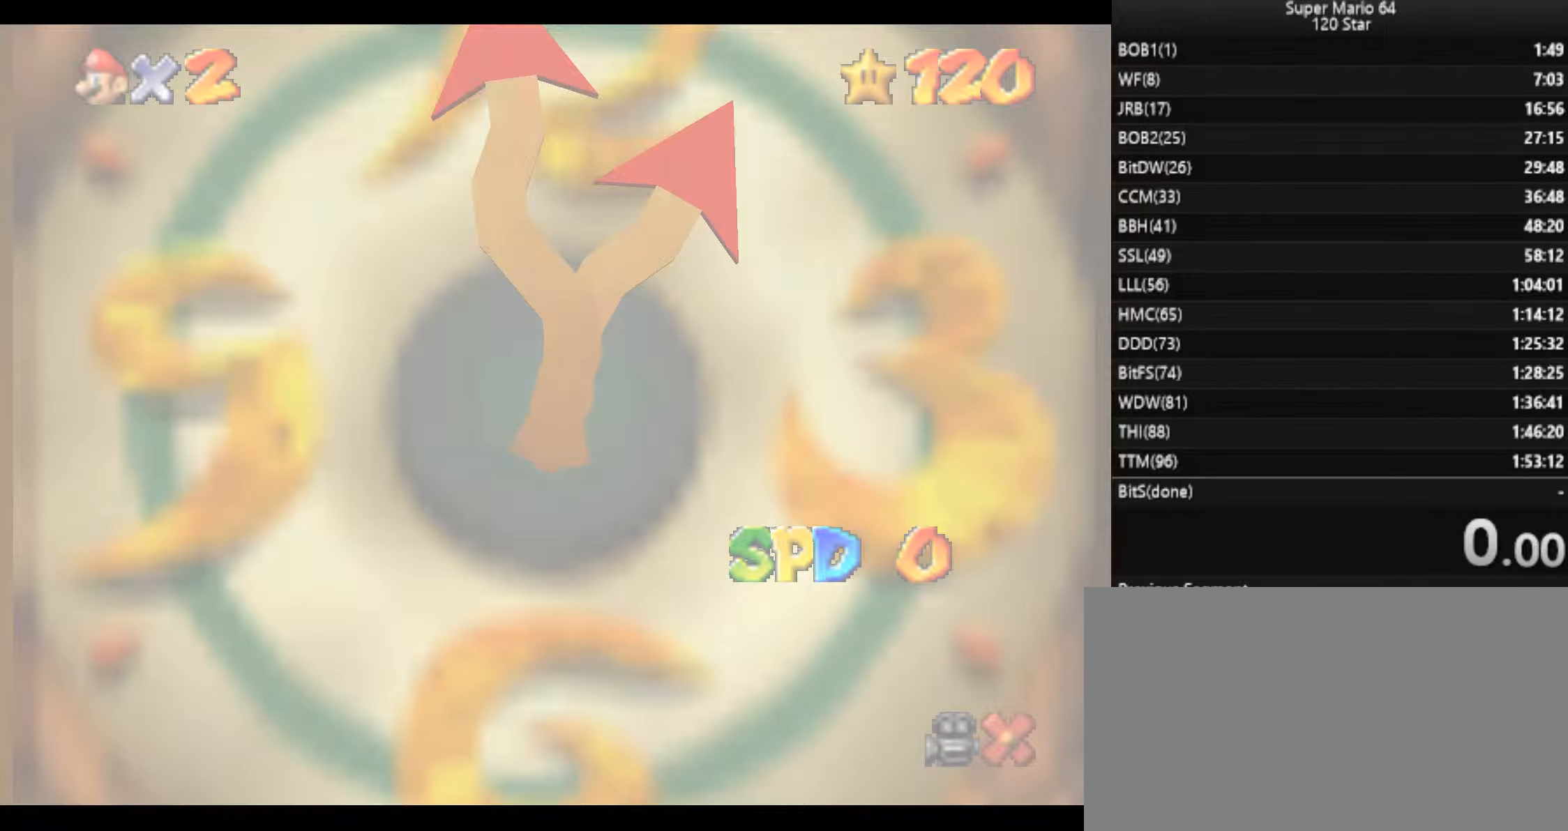
{"keys": [], "events": []}
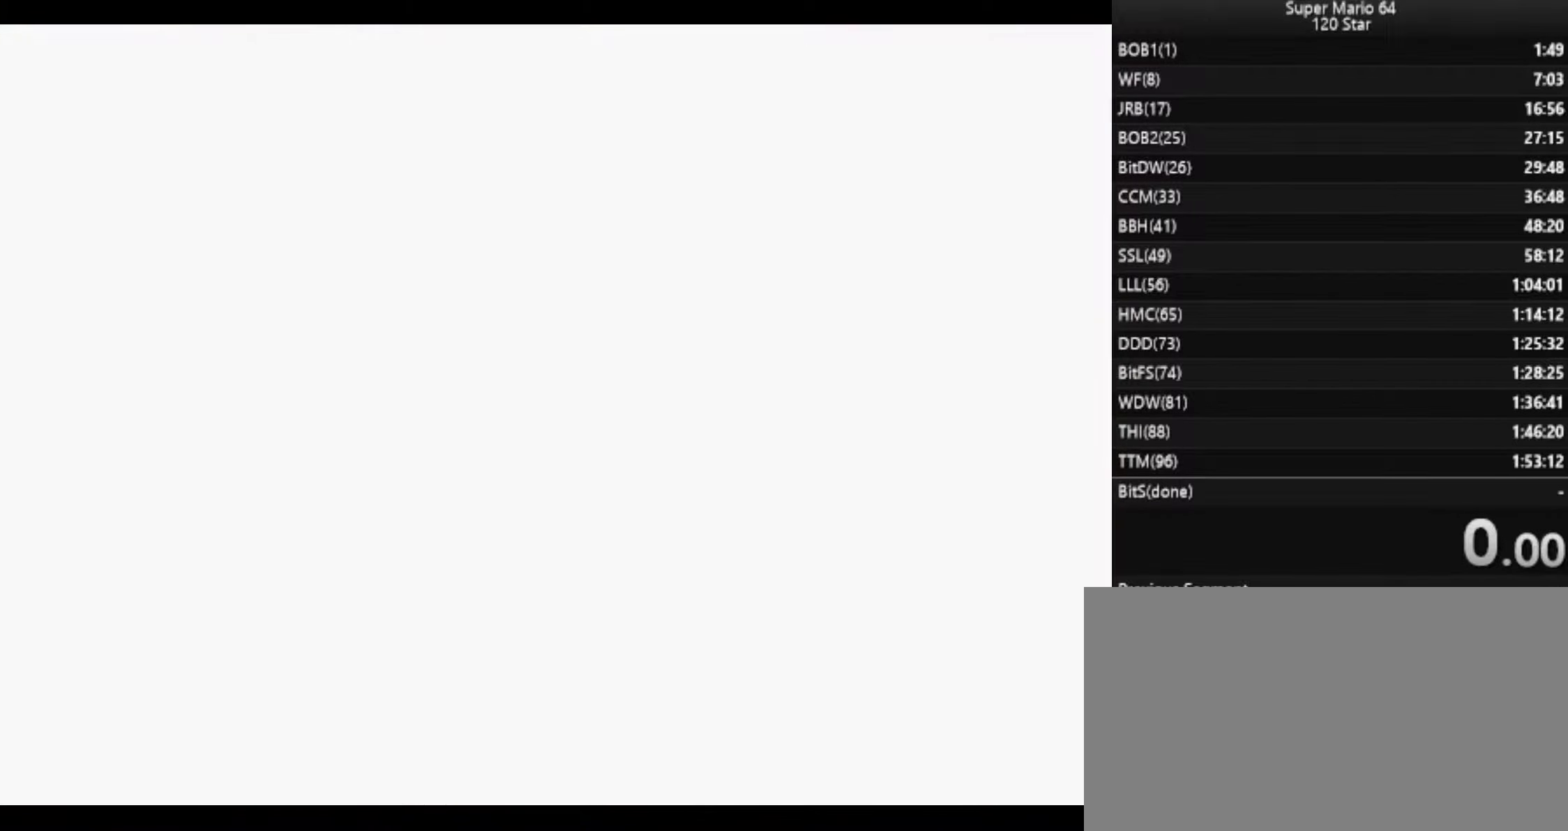
{"keys": [], "events": []}
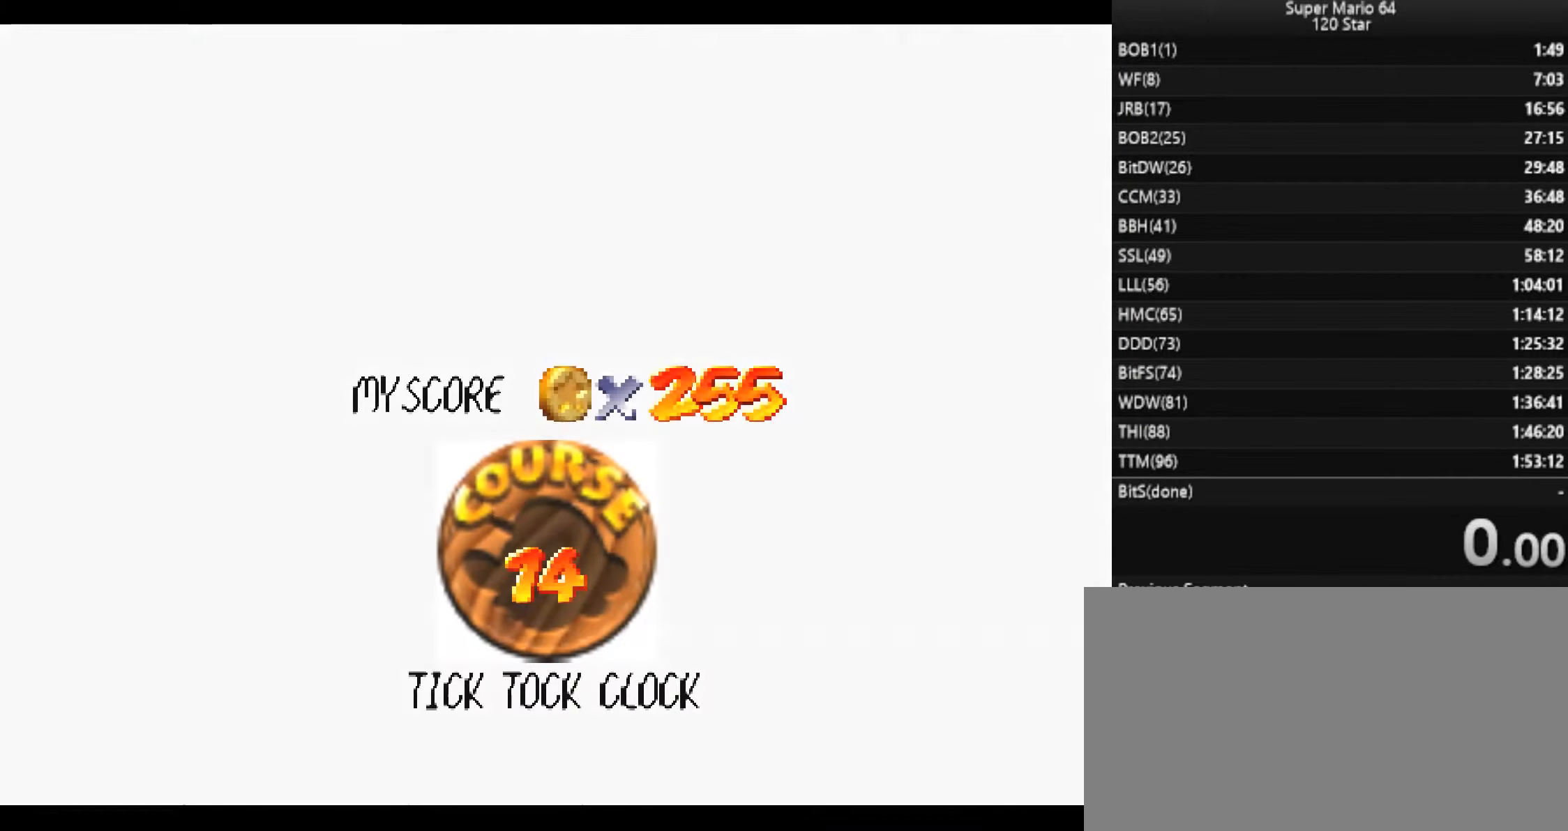
{"keys": ["x"], "events": [[301, "c", "down"], [367, "c", "up"], [367, "x", "down"], [434, "c", "down"], [434, "x", "up"], [501, "c", "up"], [501, "x", "down"]]}
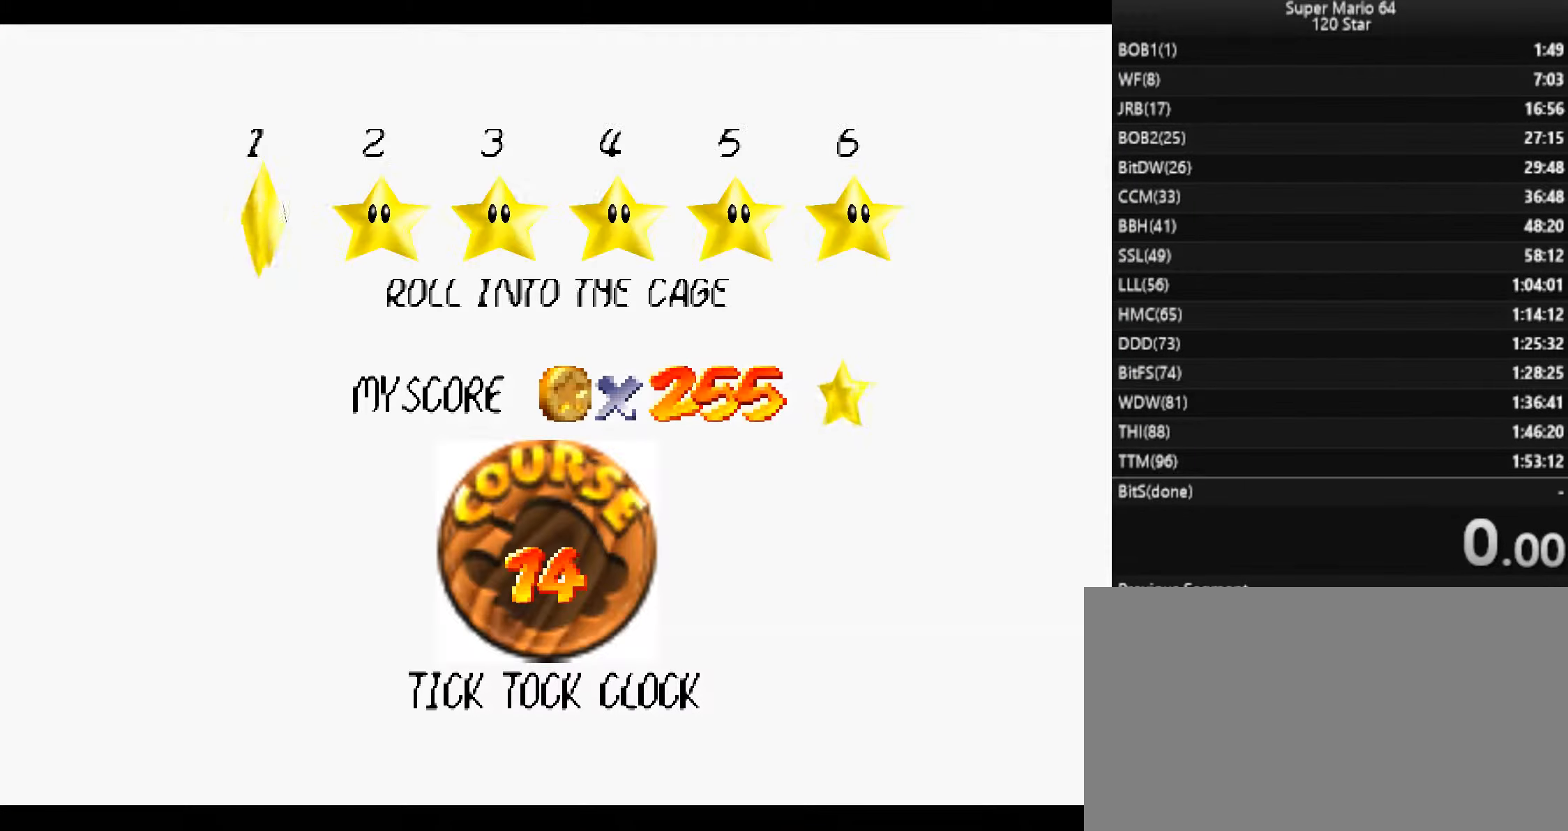
{"keys": [], "events": [[67, "c", "down"], [67, "x", "up"], [100, "c", "up"], [167, "x", "down"], [234, "c", "down"], [234, "x", "up"], [301, "x", "down"], [401, "c", "up"], [401, "x", "up"]]}
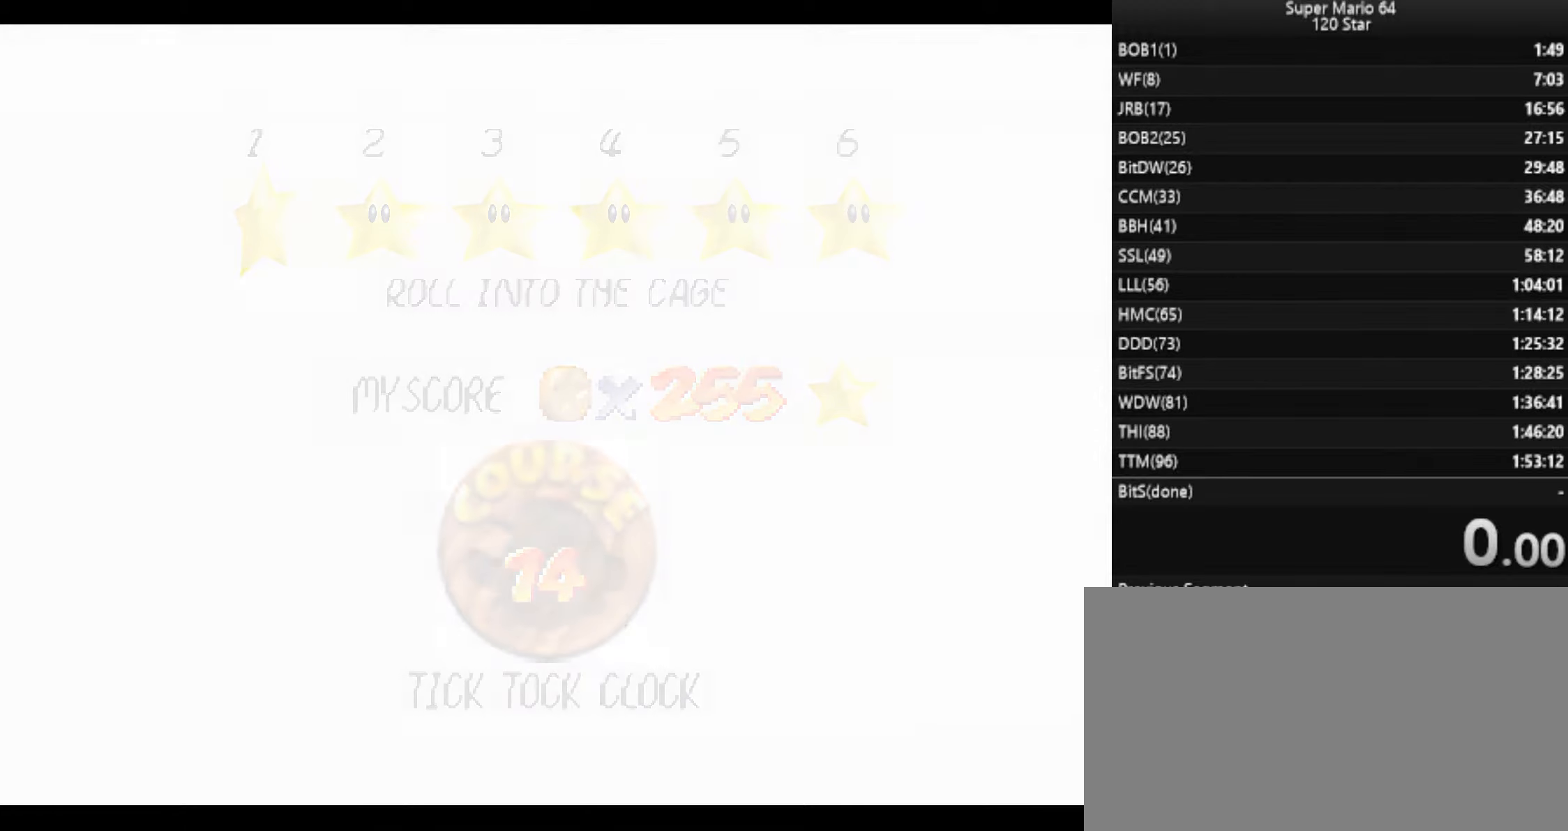
{"keys": [], "events": []}
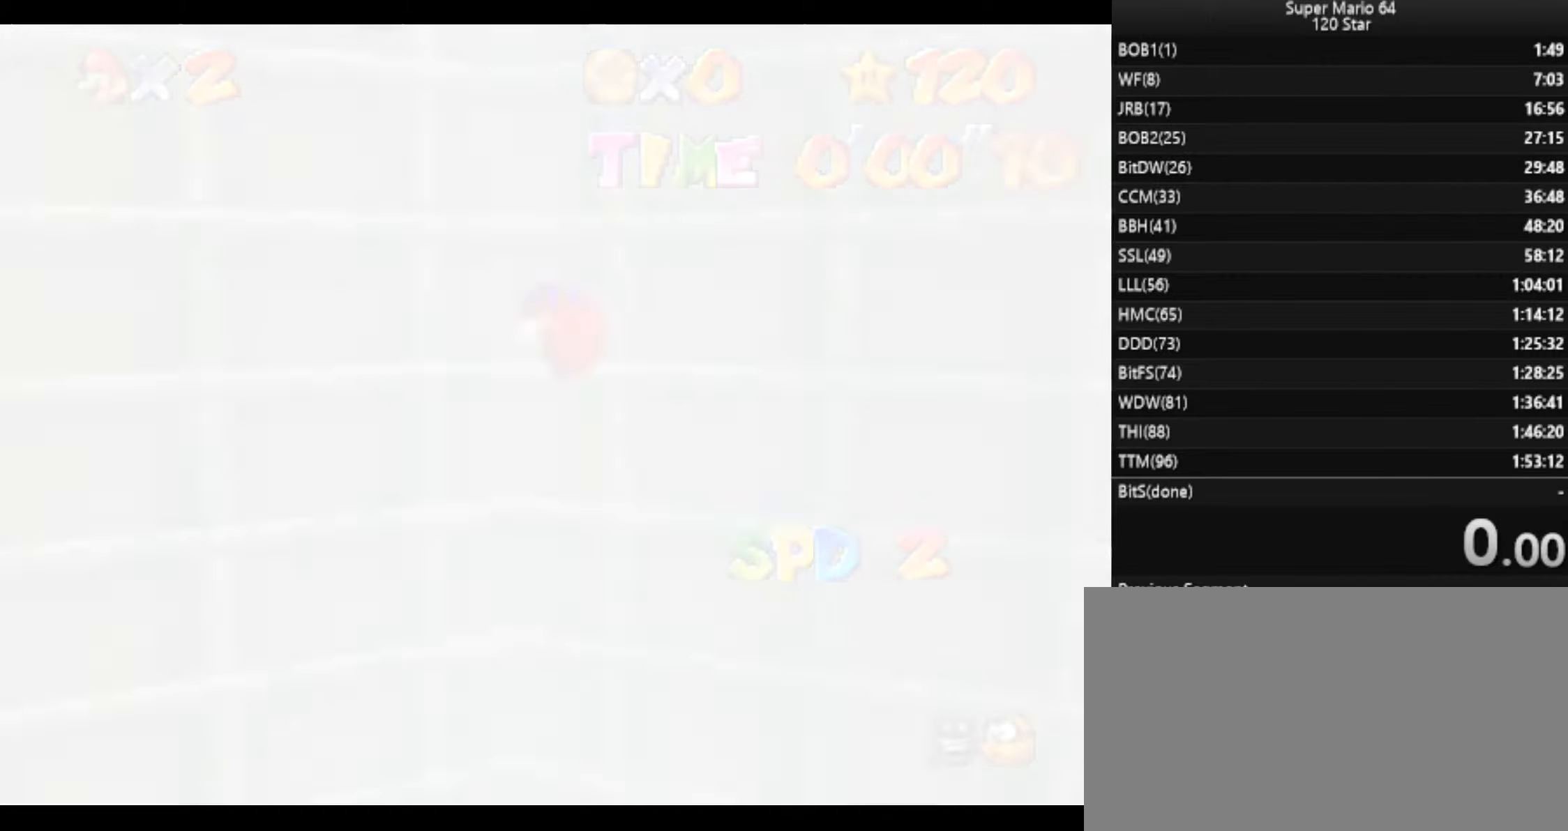
{"keys": ["d", "s"], "events": [[467, "s", "down"], [501, "d", "down"]]}
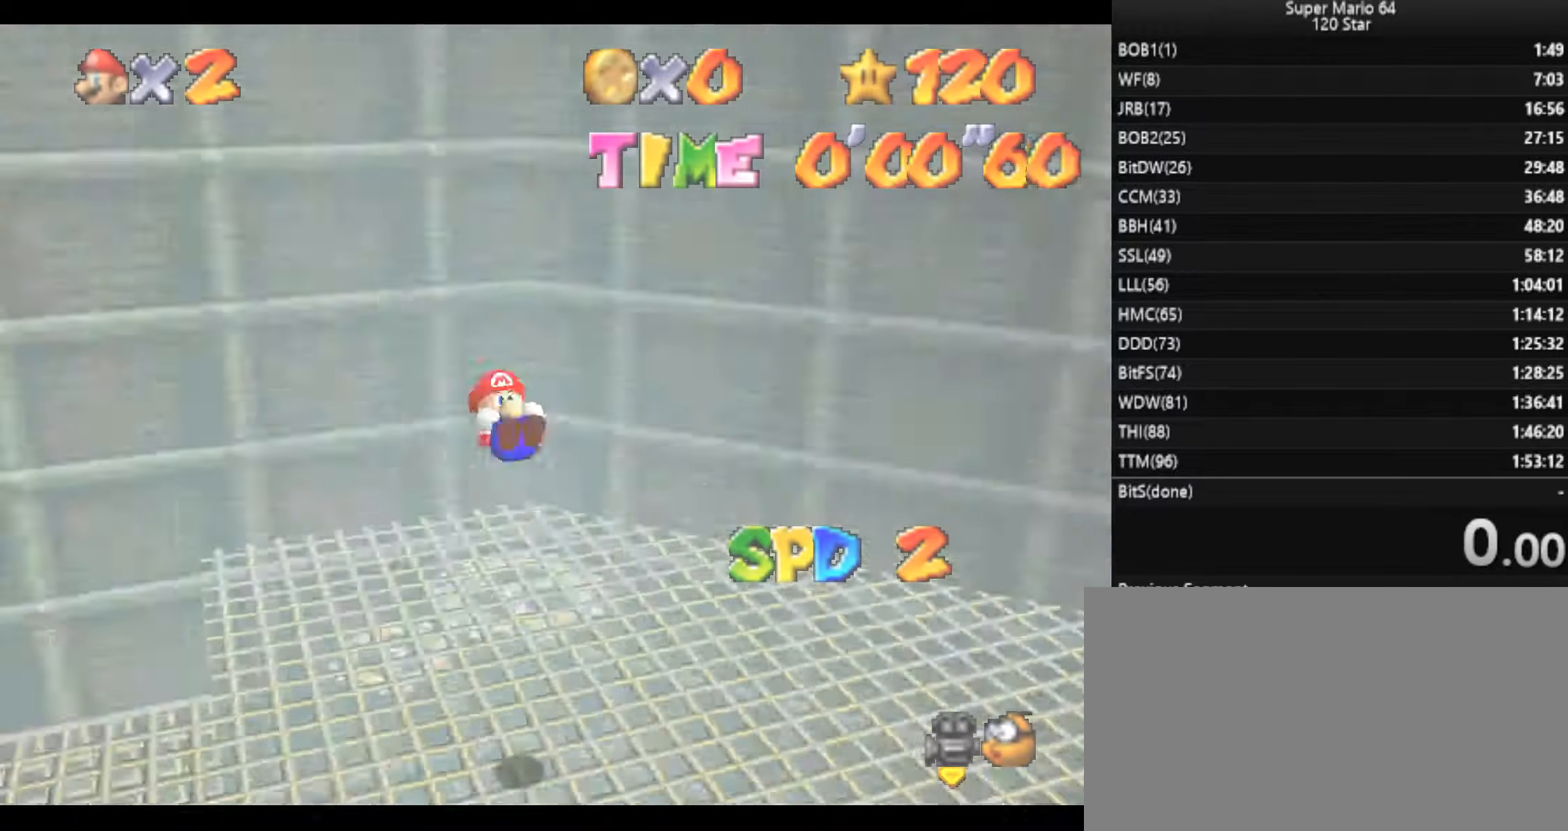
{"keys": ["left"], "events": [[100, "s", "up"], [167, "d", "up"], [333, "left", "down"]]}
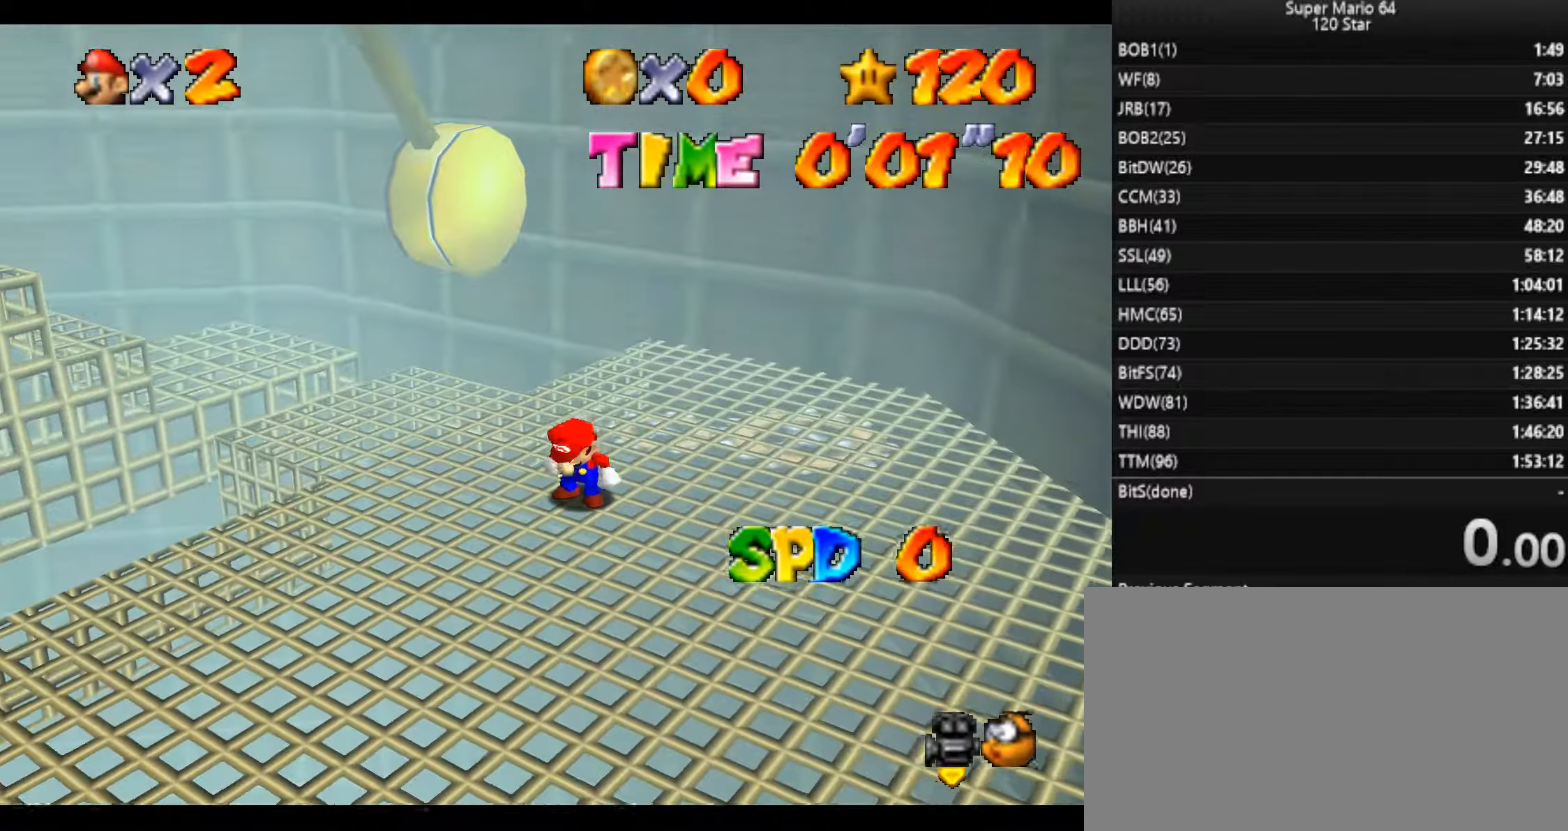
{"keys": ["left"], "events": []}
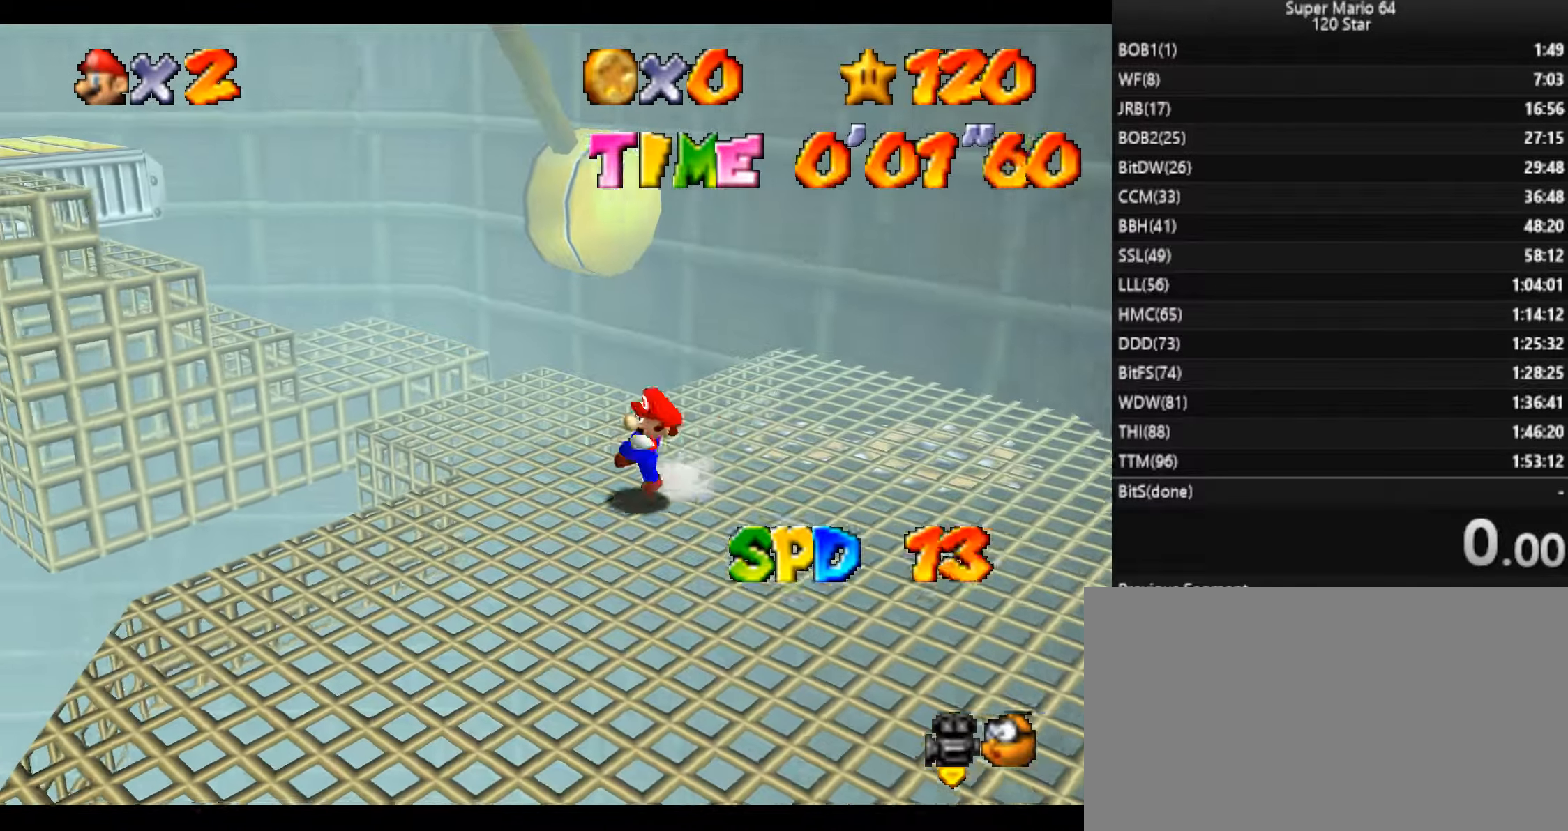
{"keys": ["left", "up", "x"], "events": [[67, "c", "down"], [67, "x", "down"], [200, "c", "up"], [200, "x", "up"], [434, "up", "down"], [434, "x", "down"]]}
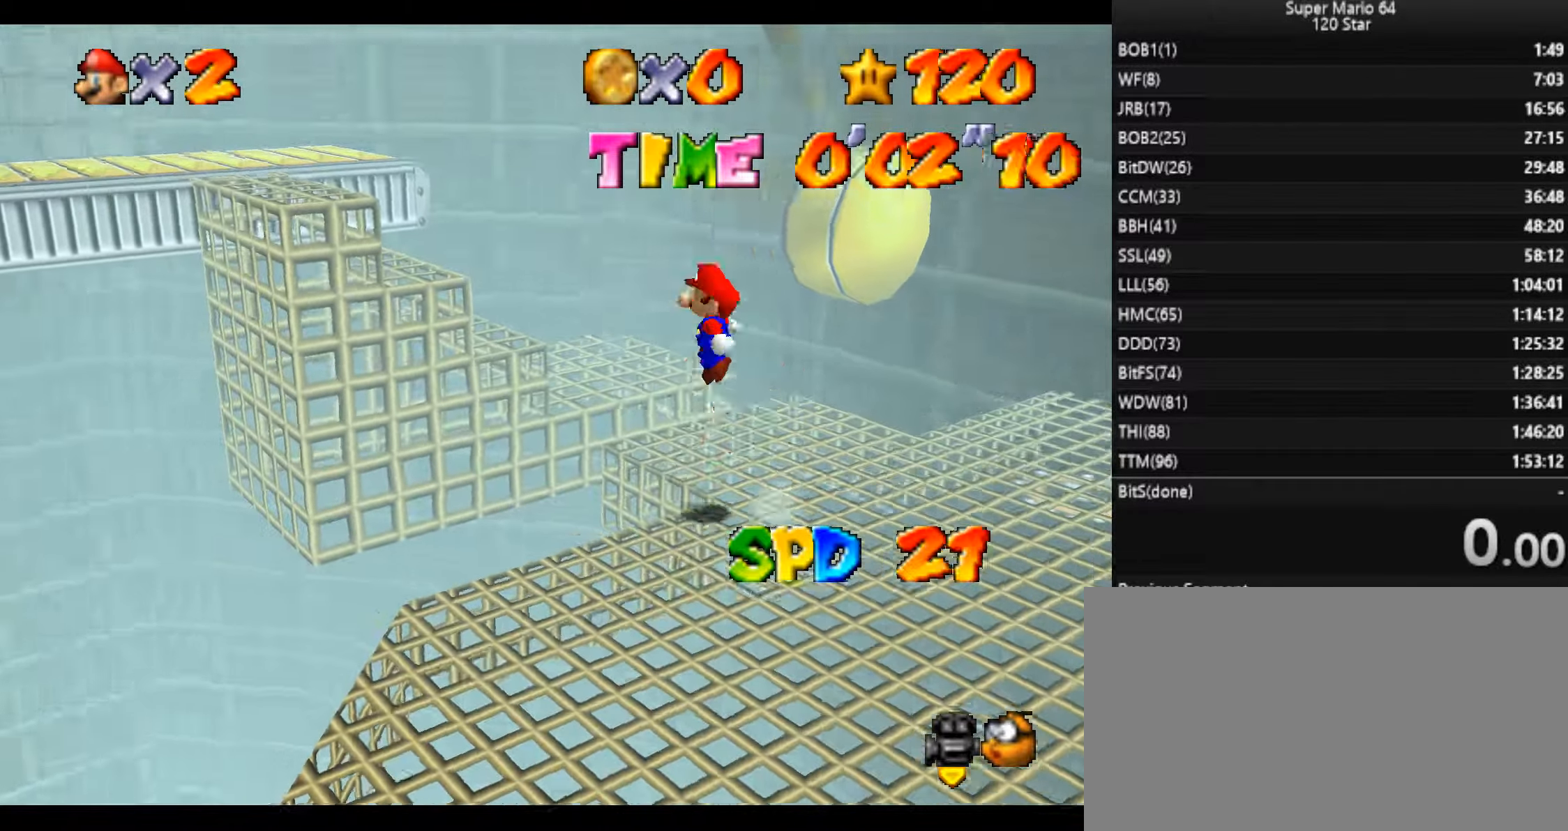
{"keys": ["left", "up", "x"], "events": [[334, "c", "down"], [467, "c", "up"]]}
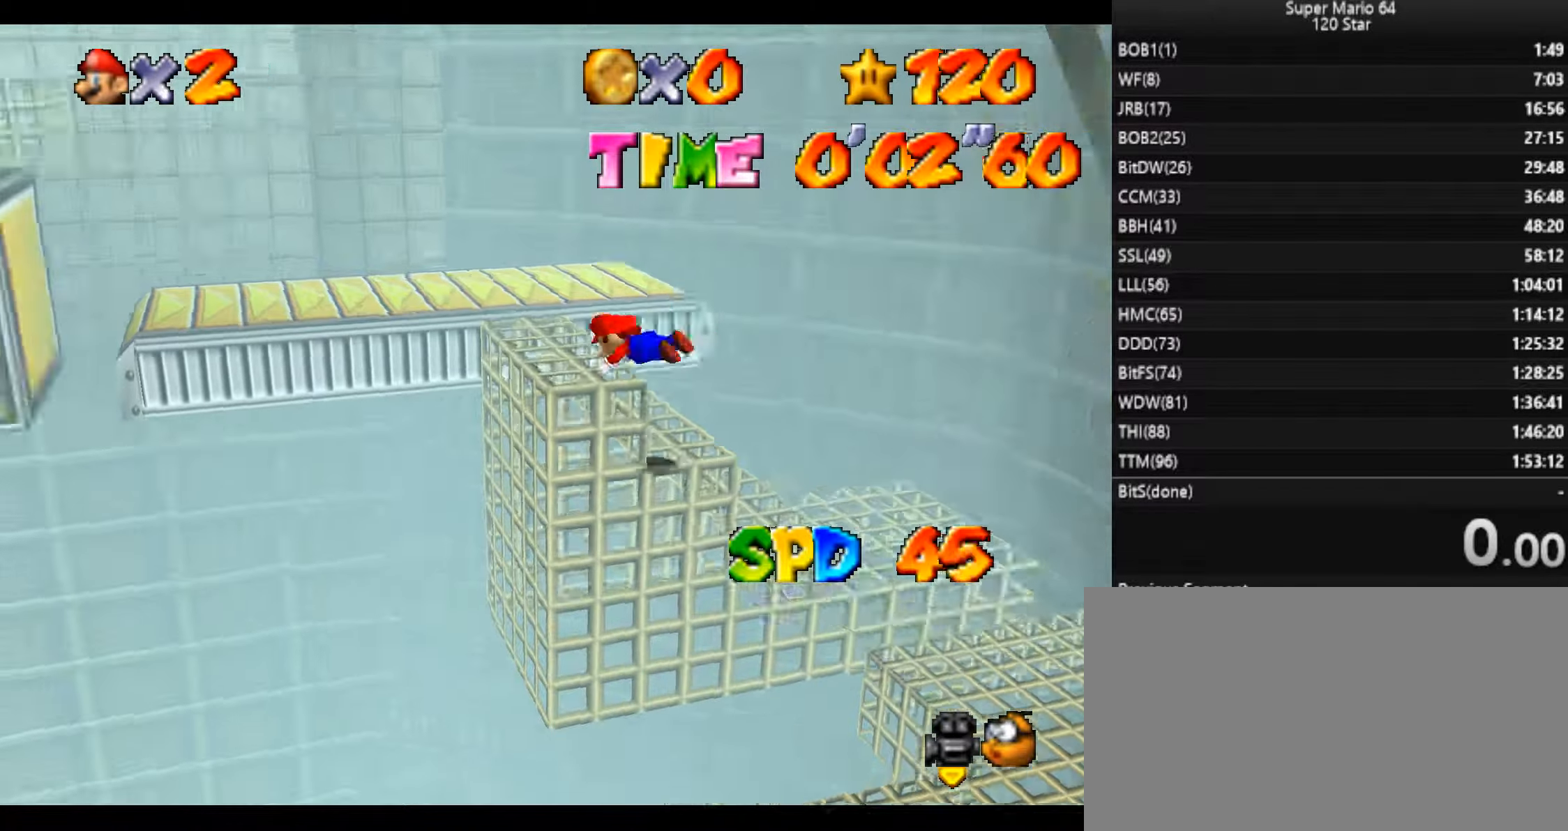
{"keys": ["left", "up"], "events": [[133, "c", "down"], [200, "c", "up"], [200, "x", "up"]]}
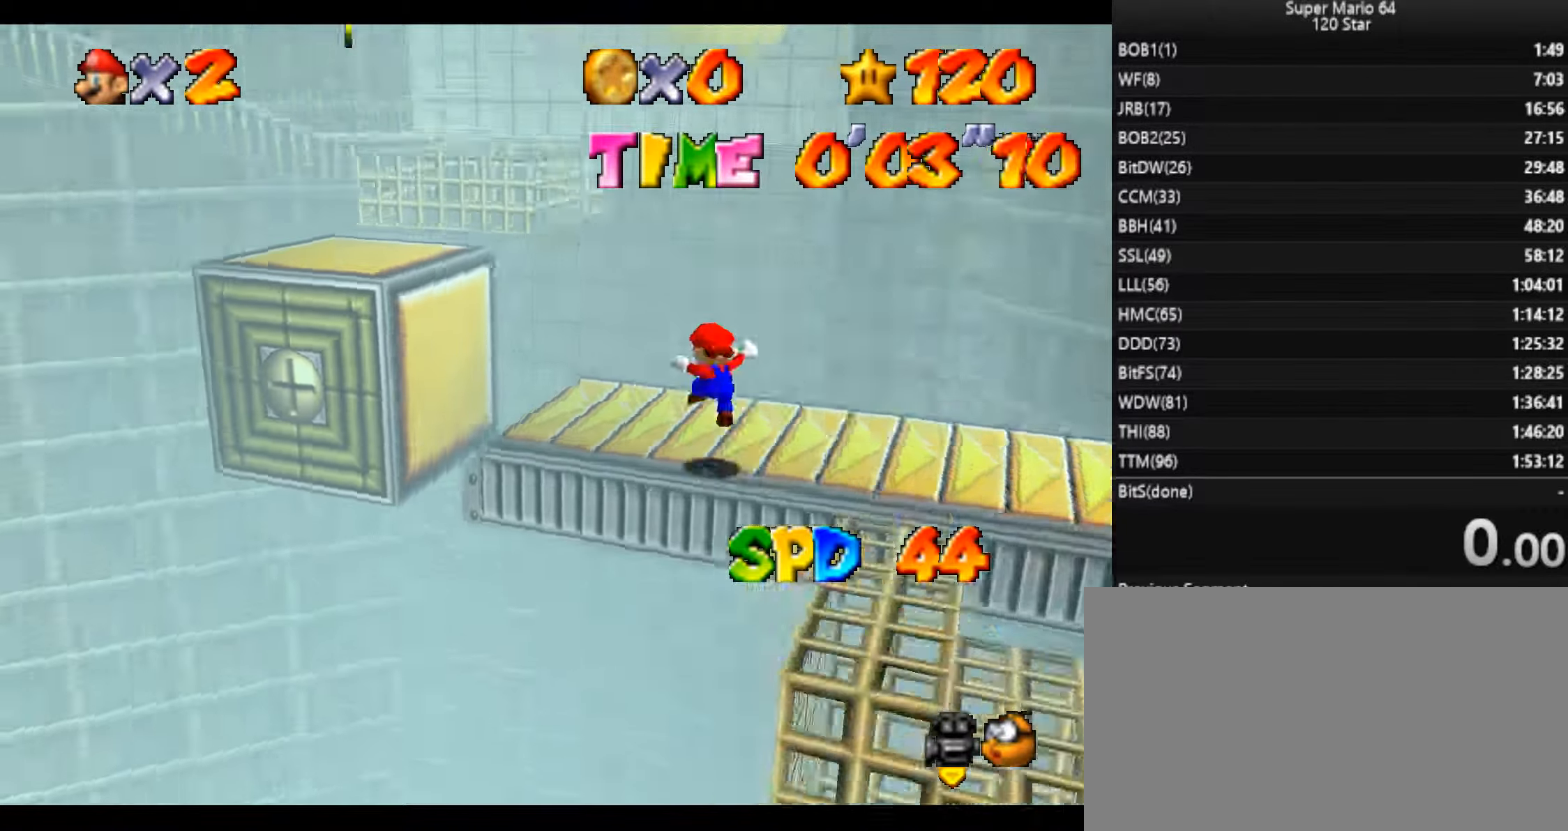
{"keys": ["left", "up"], "events": [[367, "x", "down"], [501, "x", "up"]]}
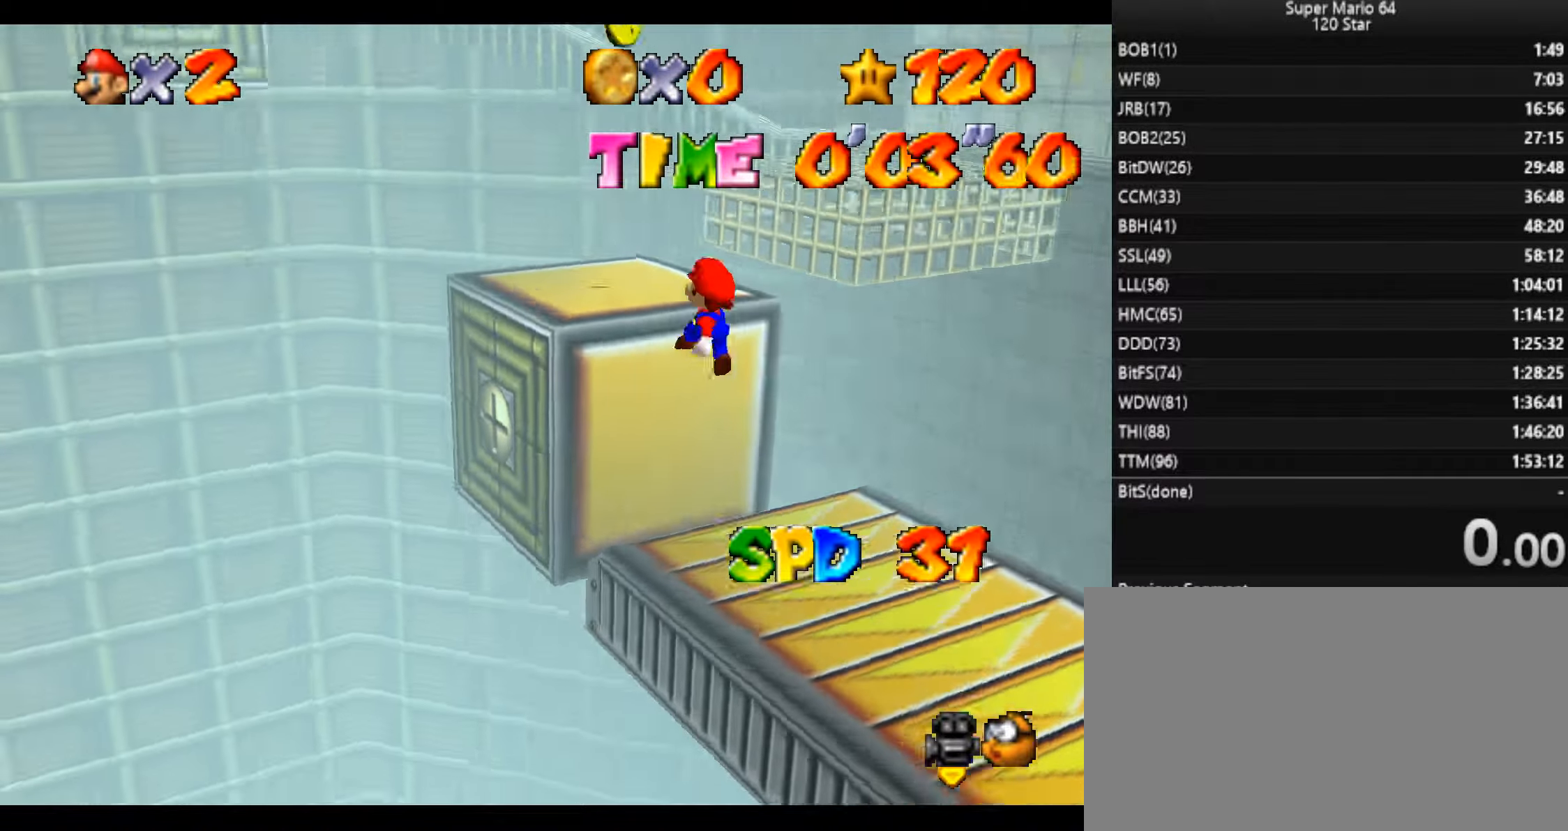
{"keys": ["up", "x"], "events": [[200, "left", "up"], [434, "x", "down"]]}
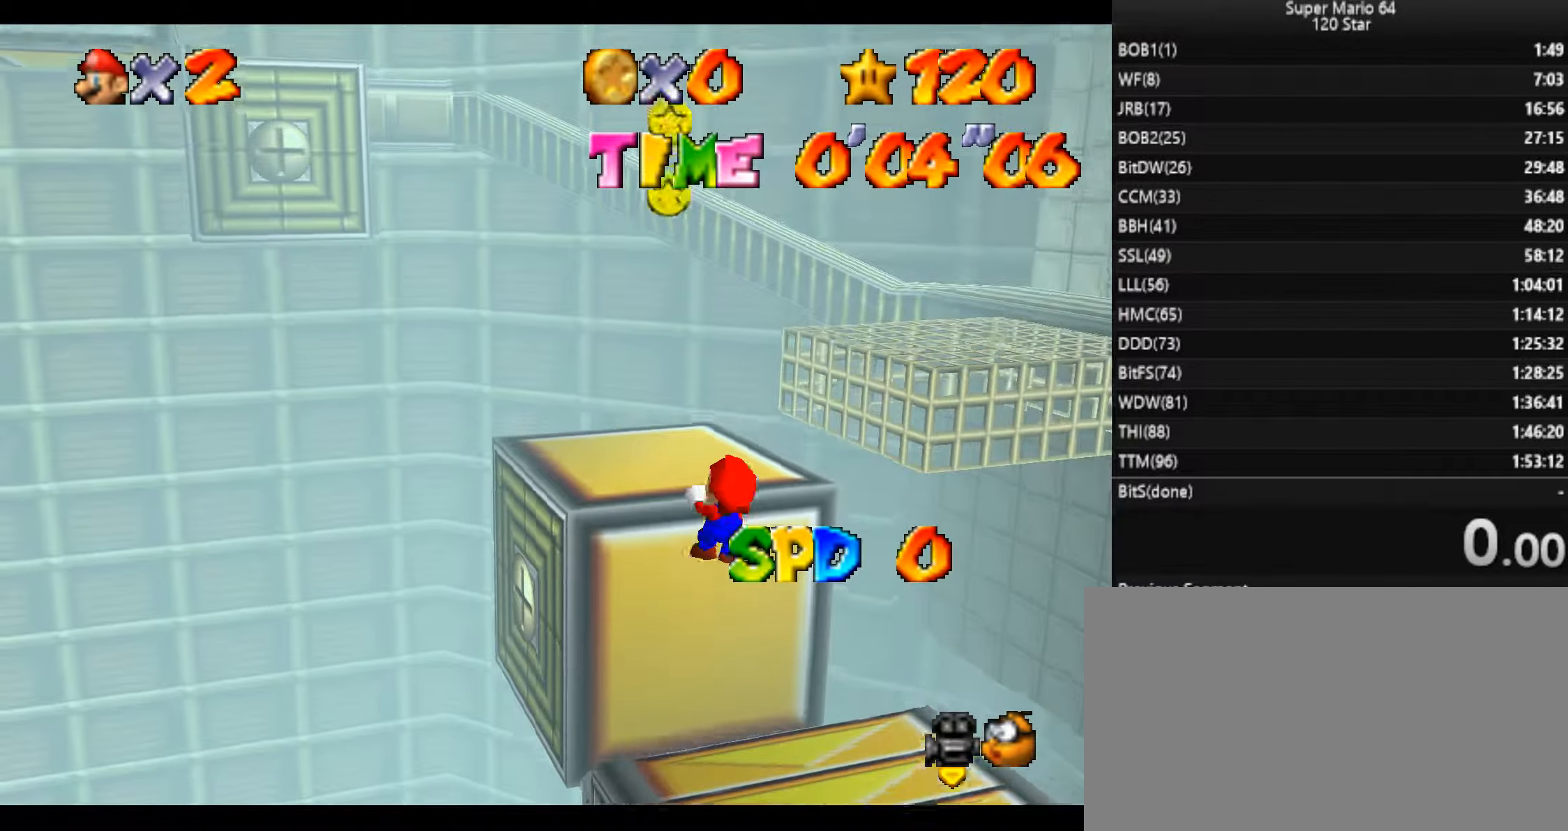
{"keys": ["up"], "events": [[67, "x", "up"]]}
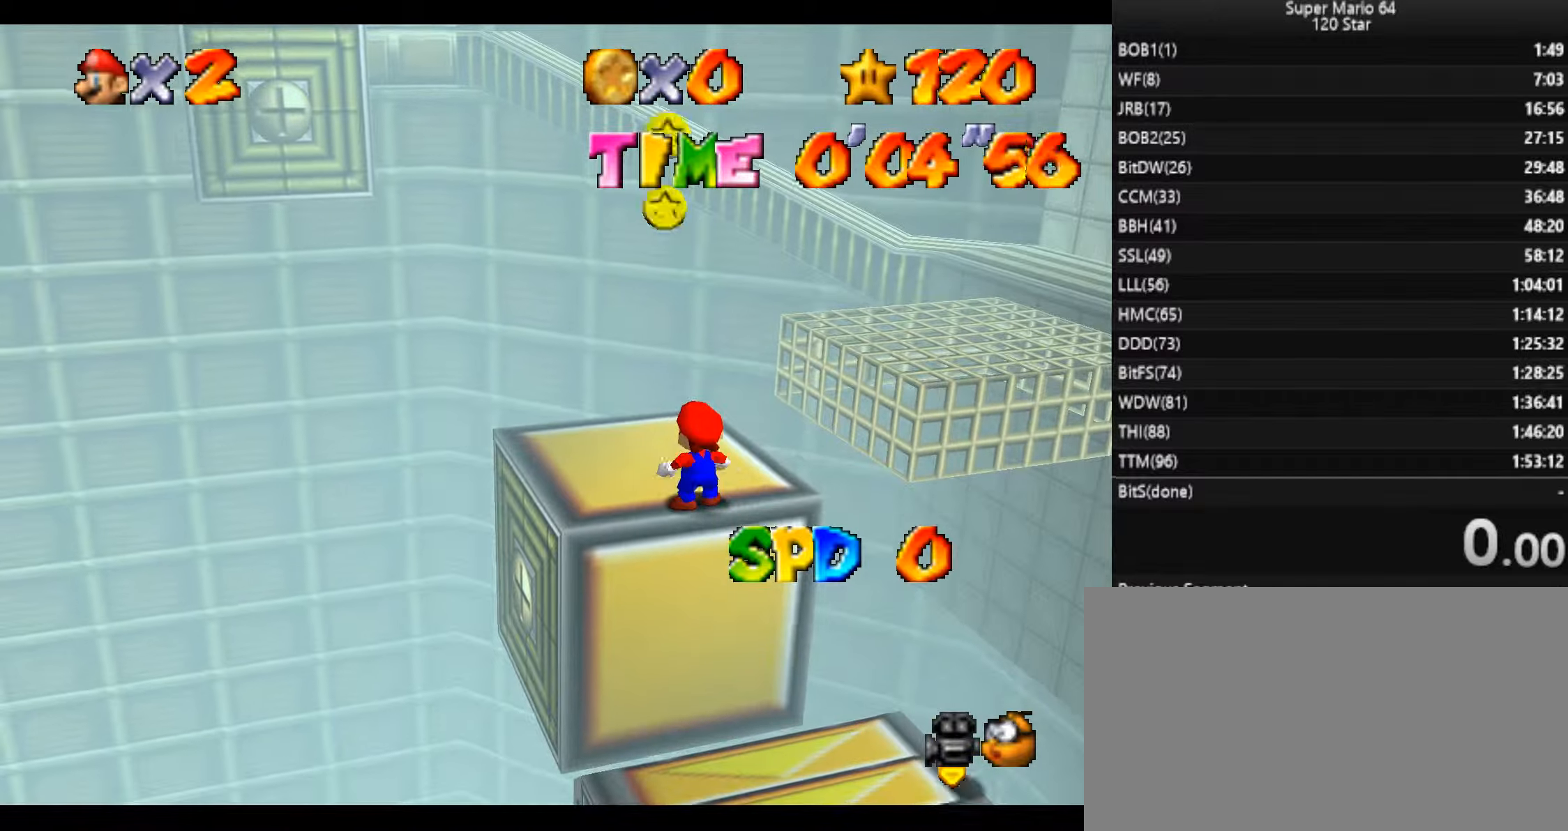
{"keys": ["up"], "events": [[200, "right", "down"], [367, "right", "up"]]}
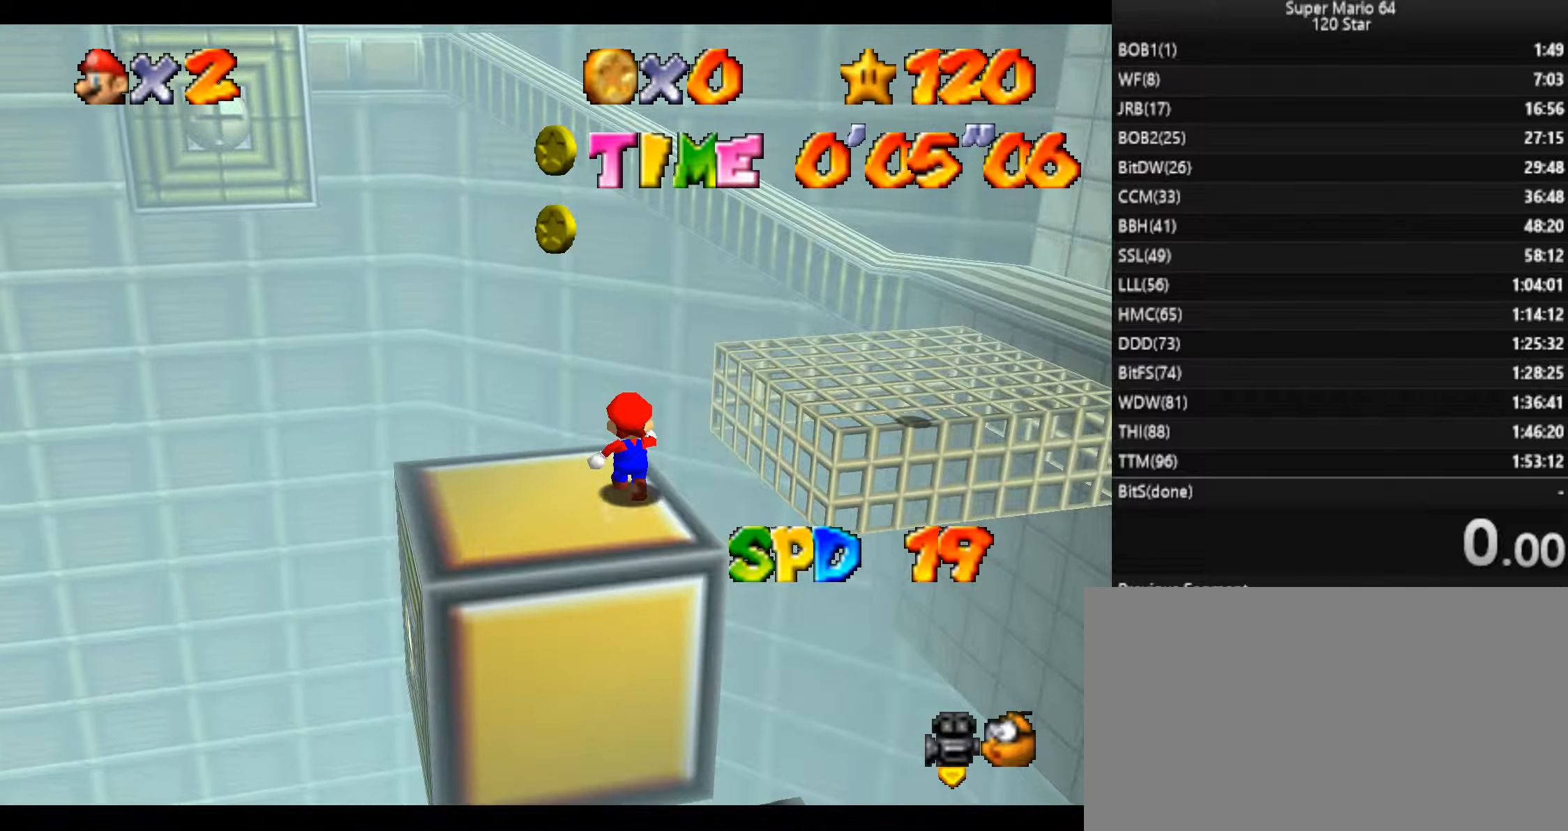
{"keys": ["right", "up", "x", "z"], "events": [[234, "z", "down"], [301, "x", "down"], [501, "right", "down"]]}